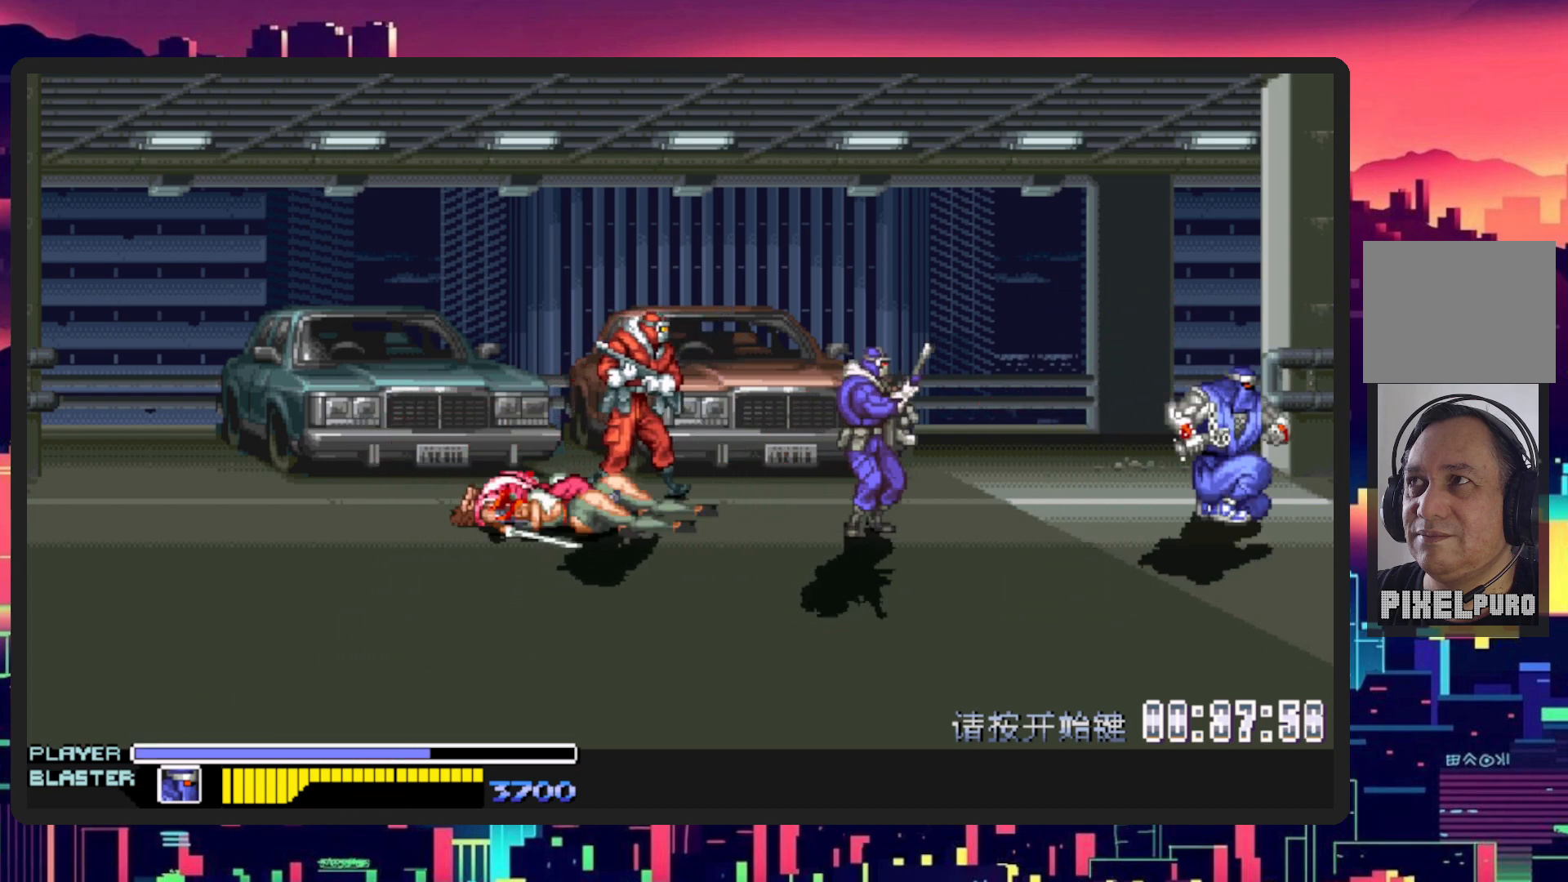
Gameplay with a controller (Nintendo layout); each line is a JSON object with the inputs held at the frame after it. "events" lists button and stick changes between this image and that frame as [ms after this image, input, new state], when the widget could be followed in between. Not read: L2 L3 R2 R3 left_stick right_stick.
{"buttons": ["L1", "DPAD_DOWN", "DPAD_LEFT"], "events": [[150, "DPAD_DOWN", "down"], [300, "L1", "down"]]}
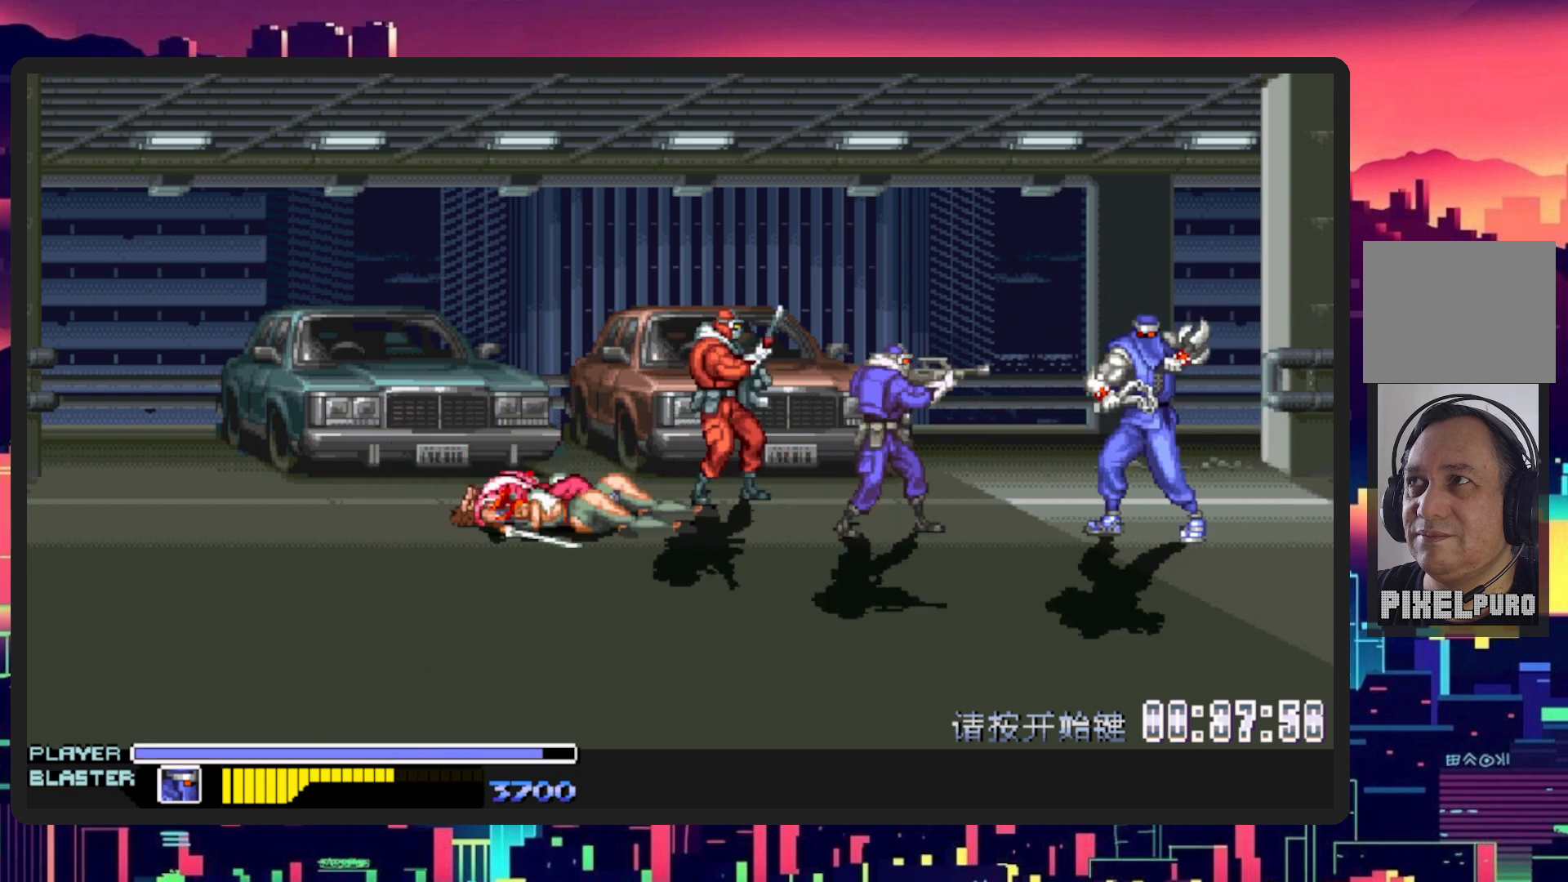
{"buttons": [], "events": [[34, "DPAD_DOWN", "up"], [101, "L1", "up"], [301, "DPAD_LEFT", "up"]]}
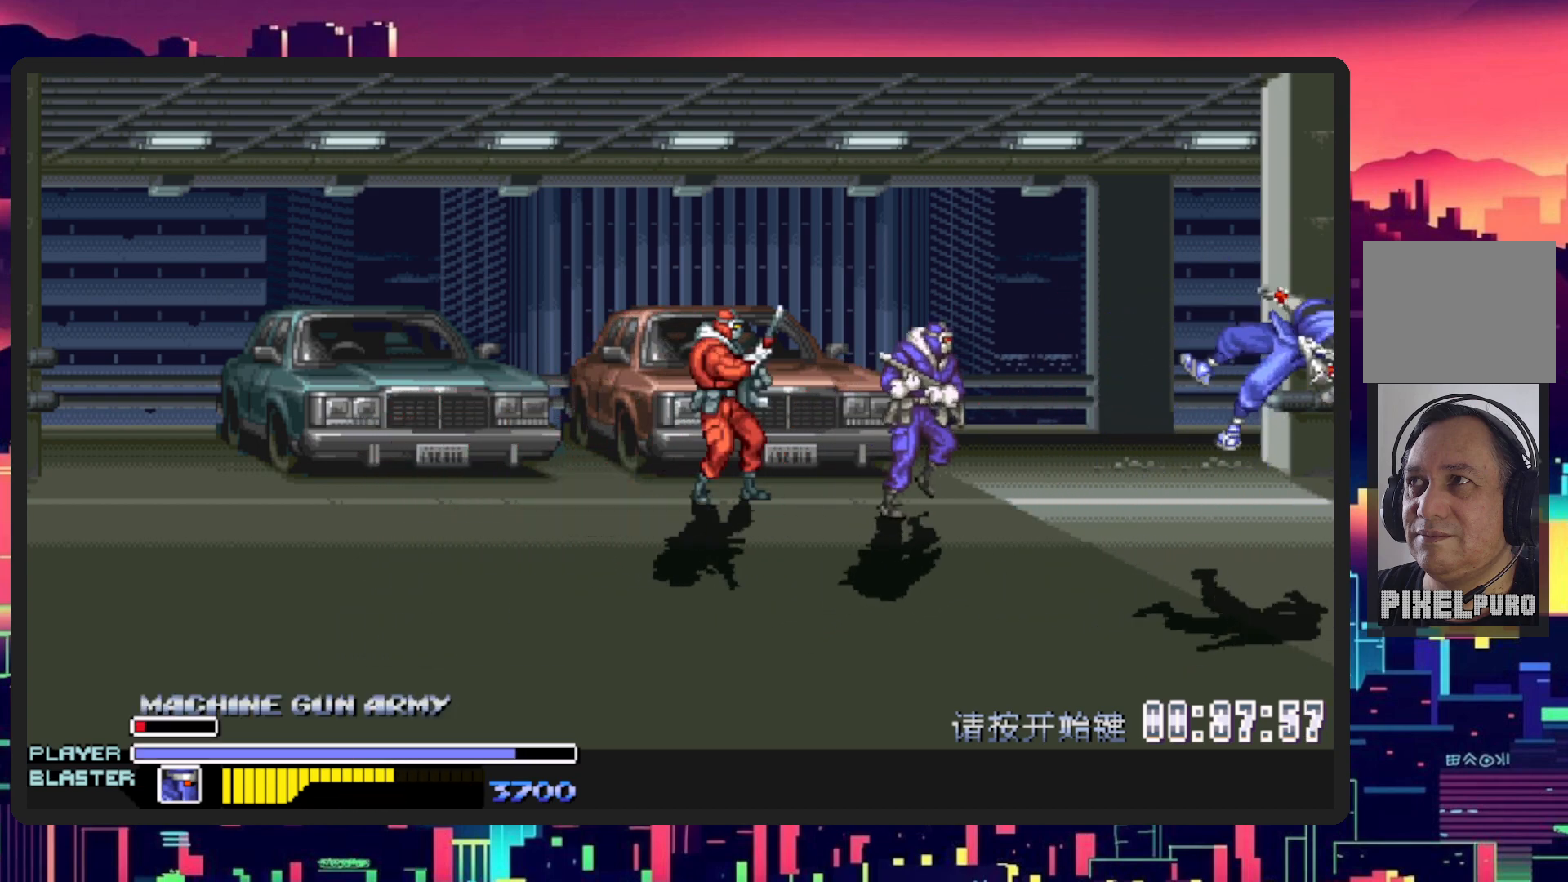
{"buttons": [], "events": [[267, "DPAD_LEFT", "down"], [317, "DPAD_DOWN", "down"], [484, "DPAD_DOWN", "up"], [484, "DPAD_LEFT", "up"]]}
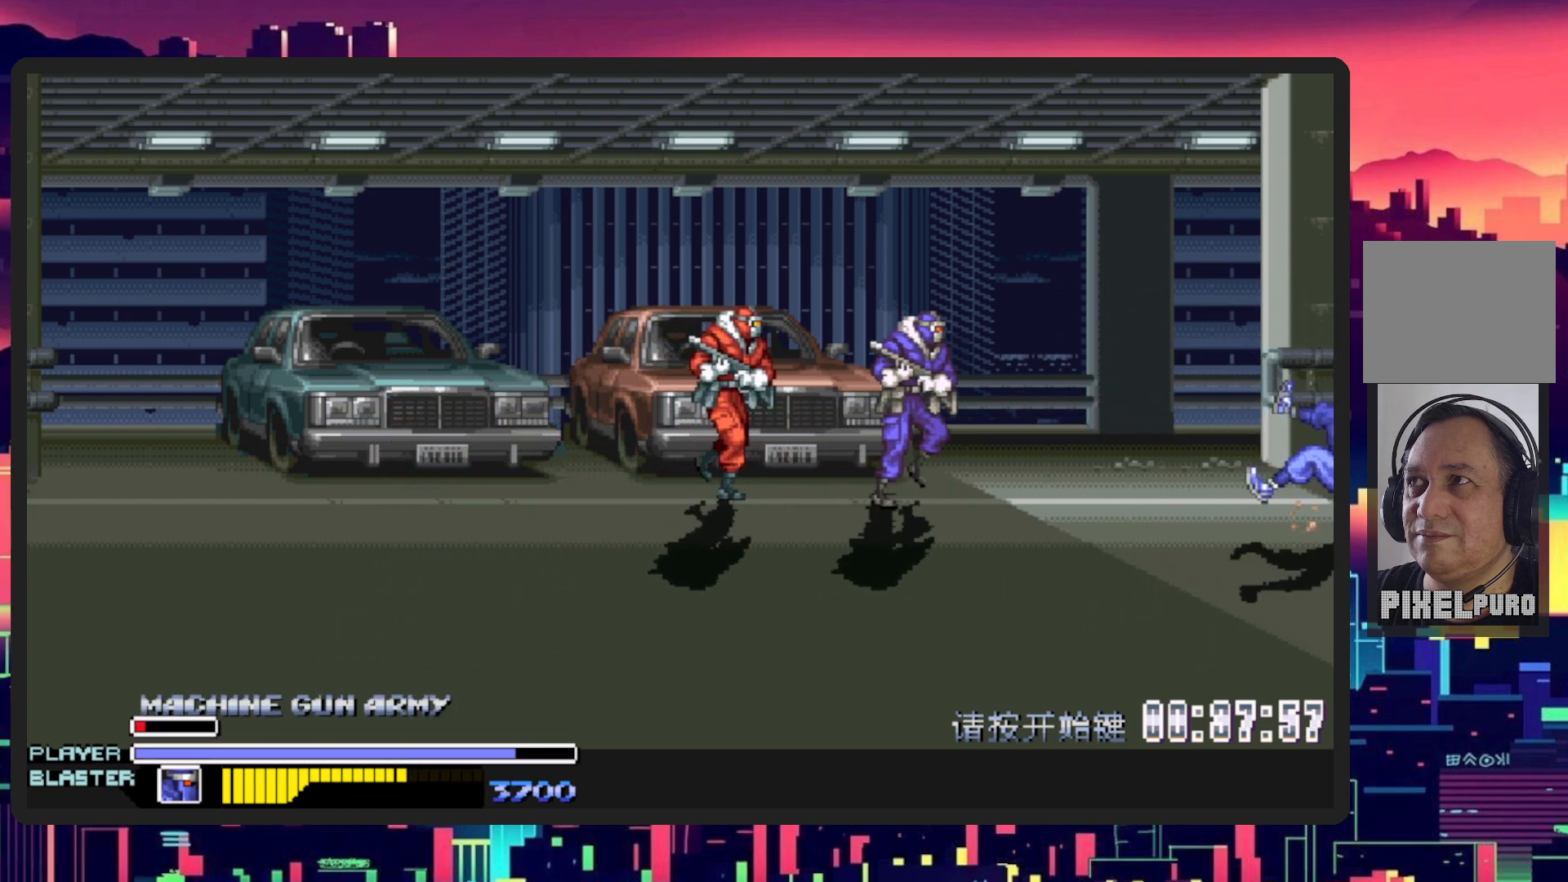
{"buttons": ["DPAD_DOWN"], "events": [[33, "DPAD_LEFT", "down"], [400, "DPAD_DOWN", "down"], [484, "DPAD_LEFT", "up"]]}
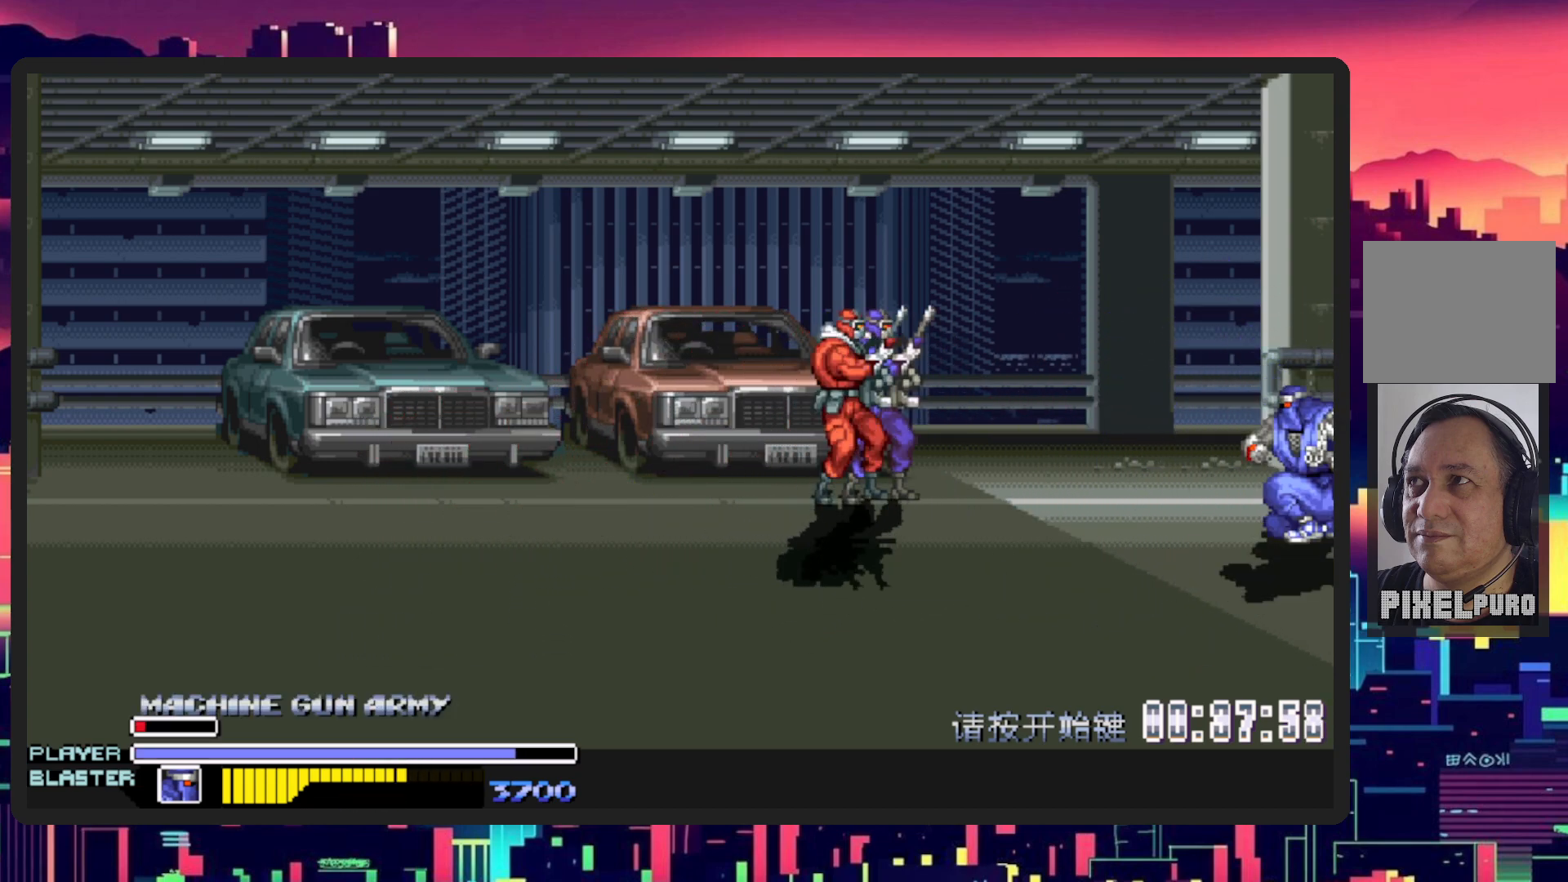
{"buttons": ["DPAD_LEFT"], "events": [[100, "DPAD_LEFT", "down"], [284, "DPAD_DOWN", "up"], [384, "DPAD_UP", "down"], [484, "DPAD_UP", "up"]]}
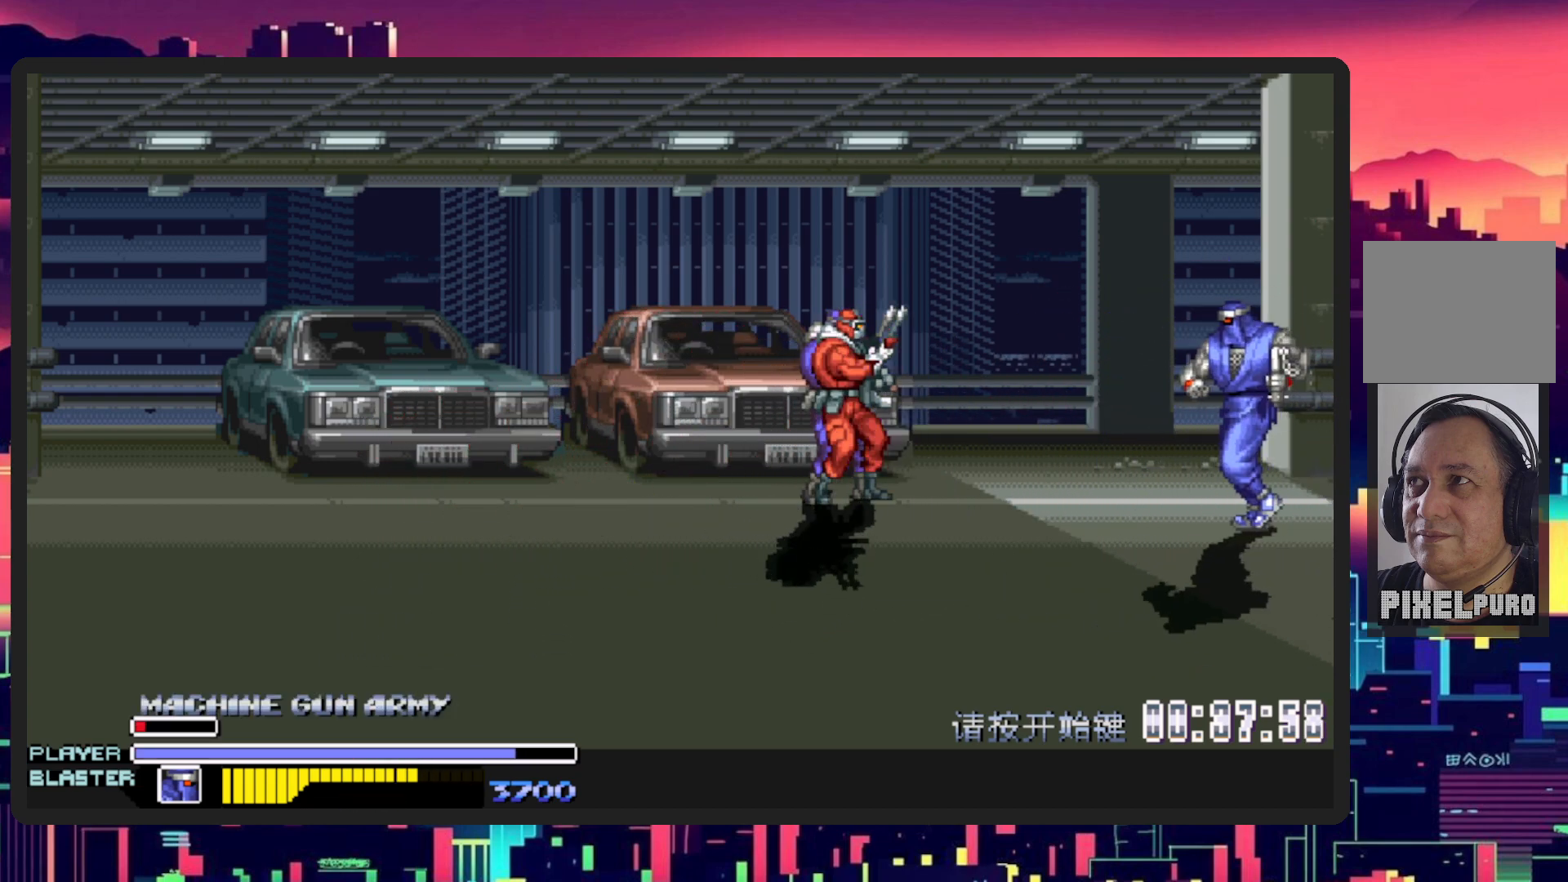
{"buttons": ["DPAD_LEFT"], "events": [[50, "B", "down"], [150, "DPAD_UP", "down"], [200, "B", "up"], [267, "DPAD_UP", "up"], [300, "Y", "down"], [484, "Y", "up"]]}
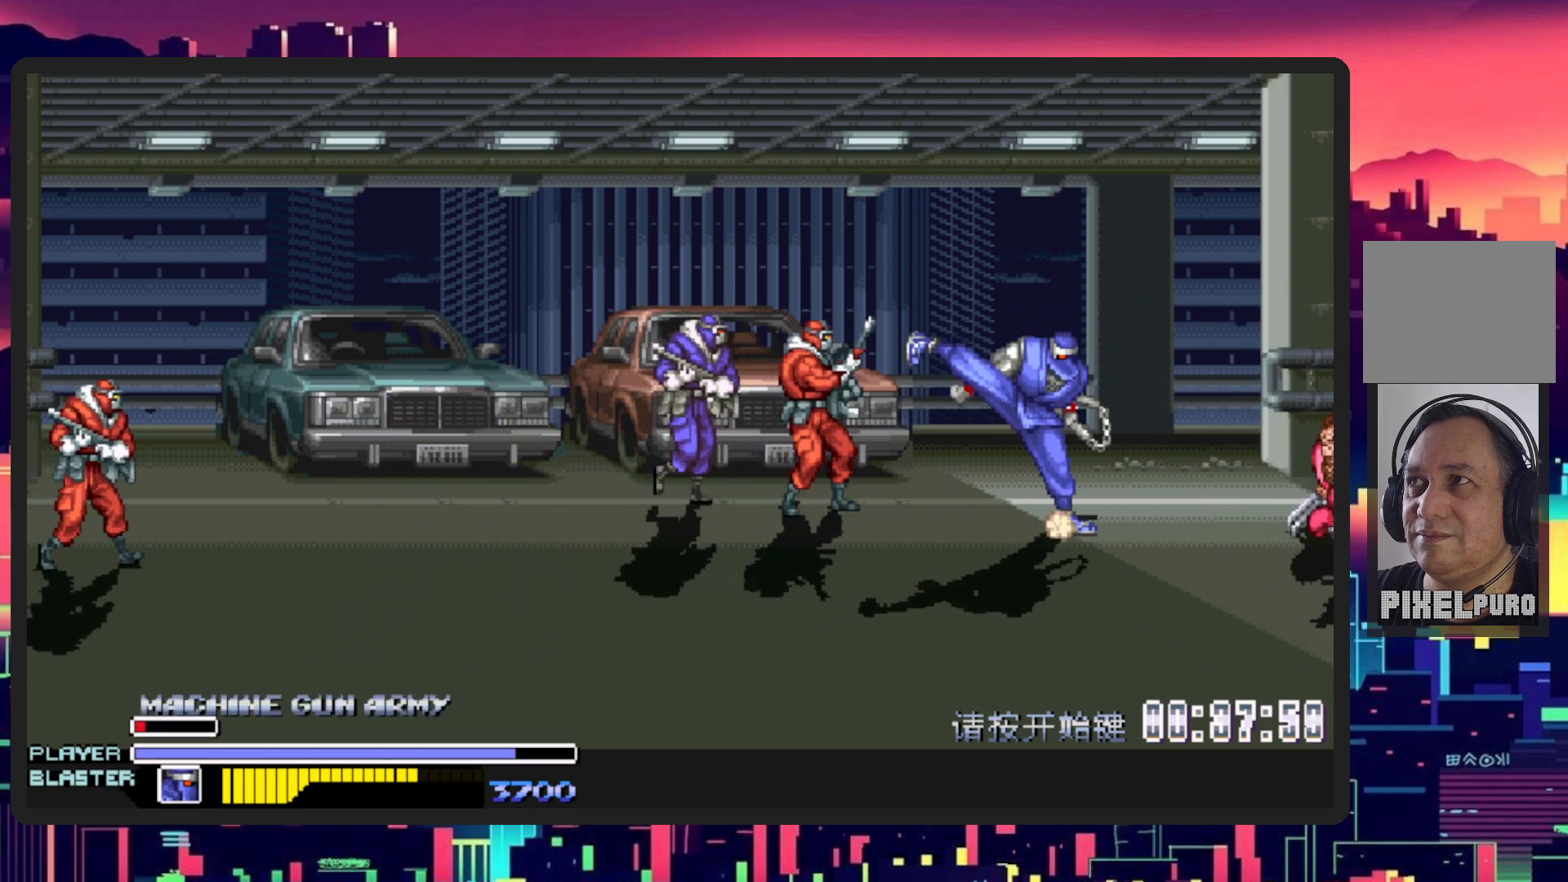
{"buttons": ["DPAD_LEFT"], "events": []}
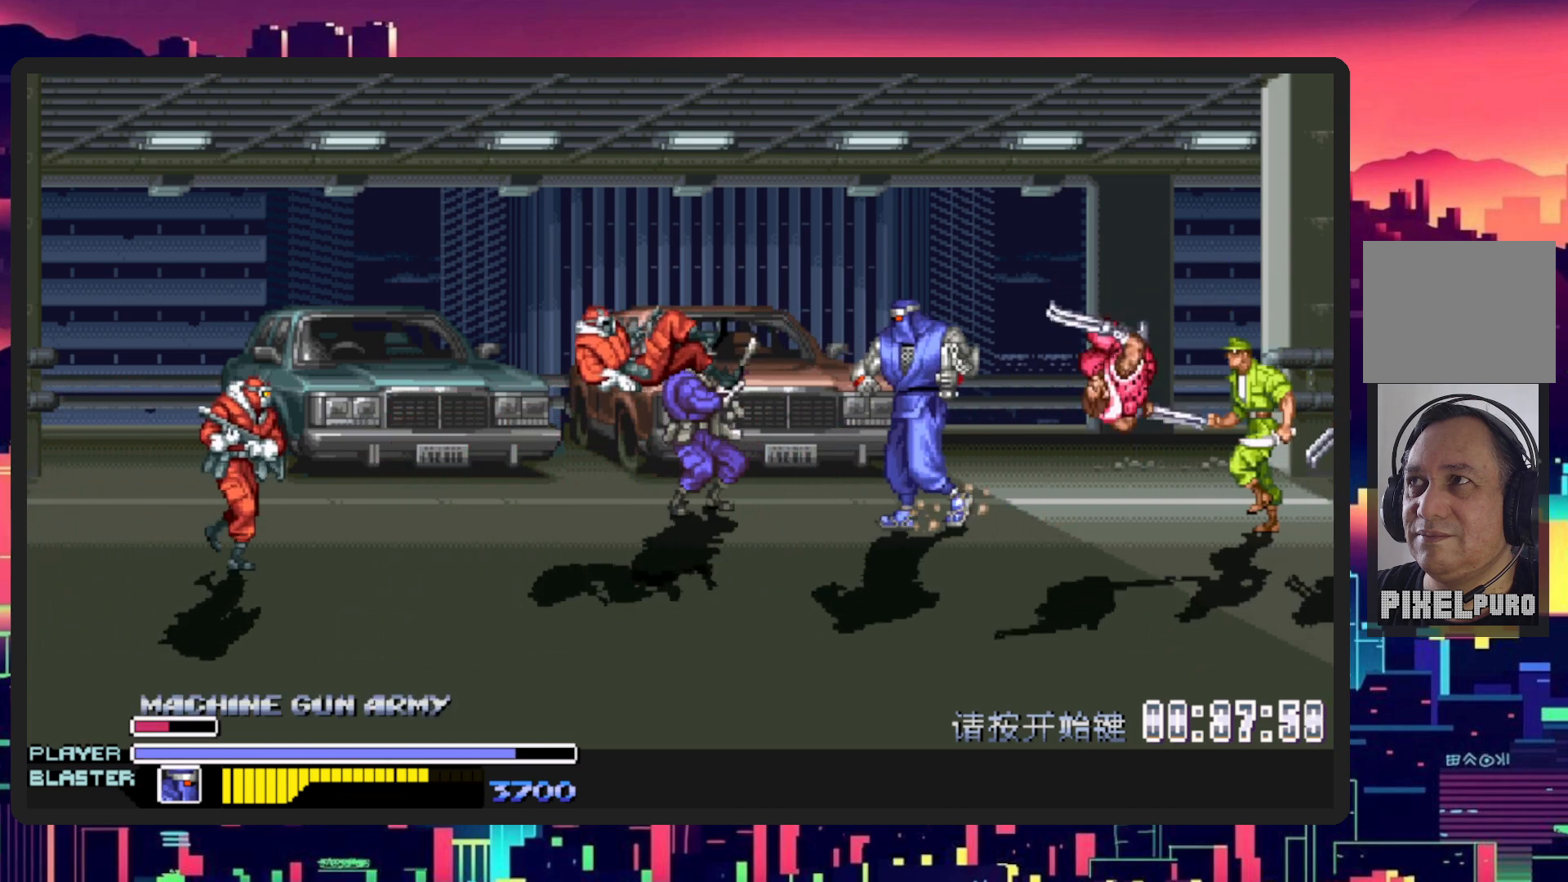
{"buttons": ["DPAD_LEFT"], "events": [[67, "DPAD_DOWN", "down"], [217, "DPAD_DOWN", "up"], [267, "B", "down"], [283, "Y", "down"], [350, "DPAD_DOWN", "down"], [417, "DPAD_DOWN", "up"], [434, "B", "up"], [450, "Y", "up"]]}
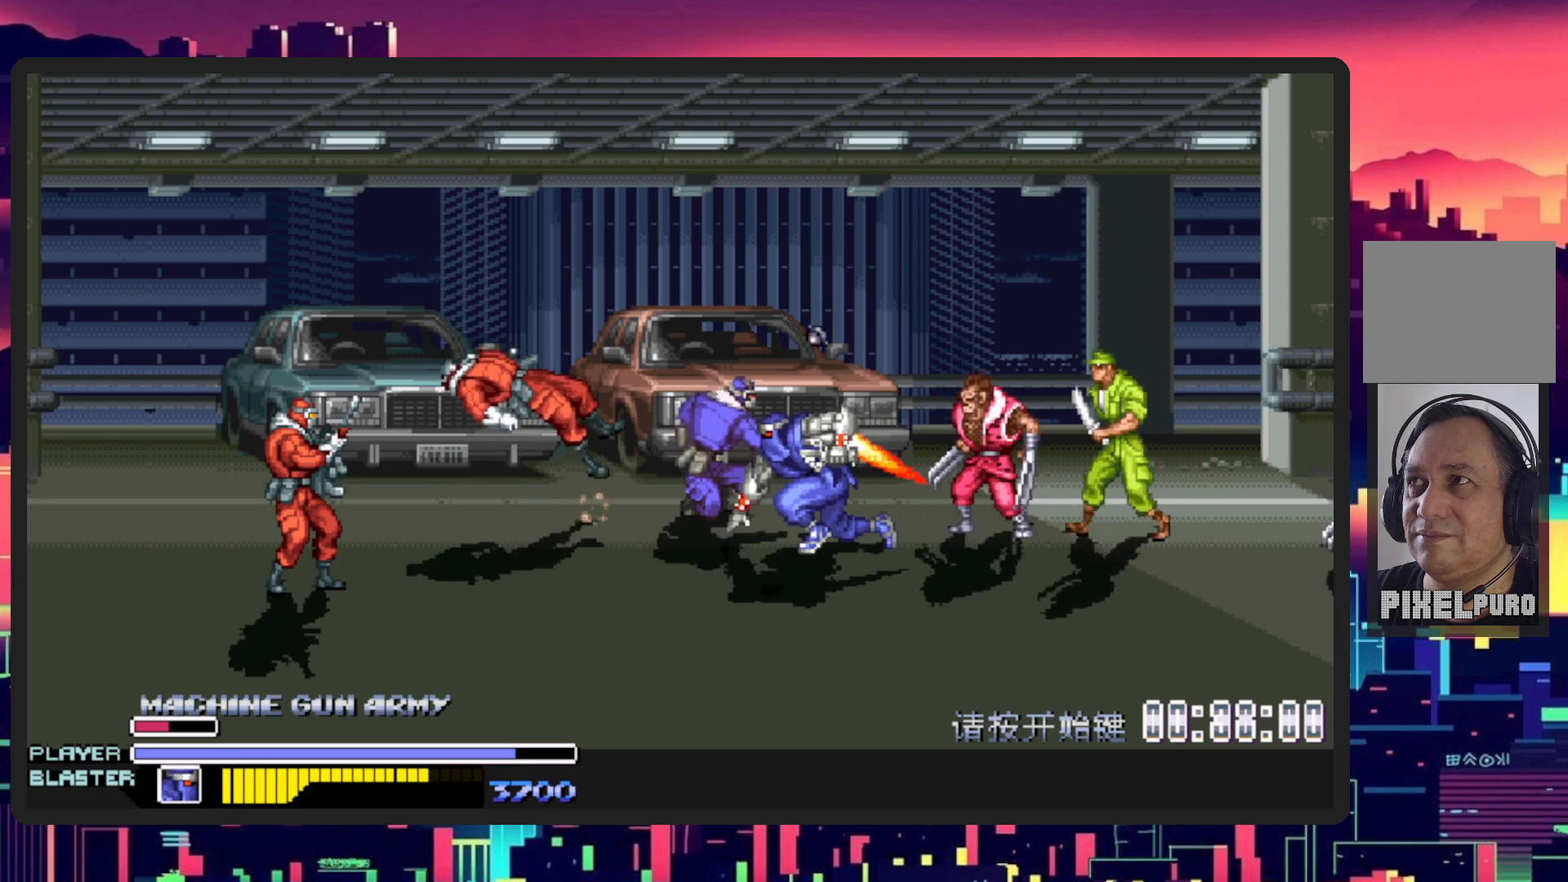
{"buttons": ["DPAD_DOWN", "DPAD_LEFT"], "events": [[334, "DPAD_DOWN", "down"]]}
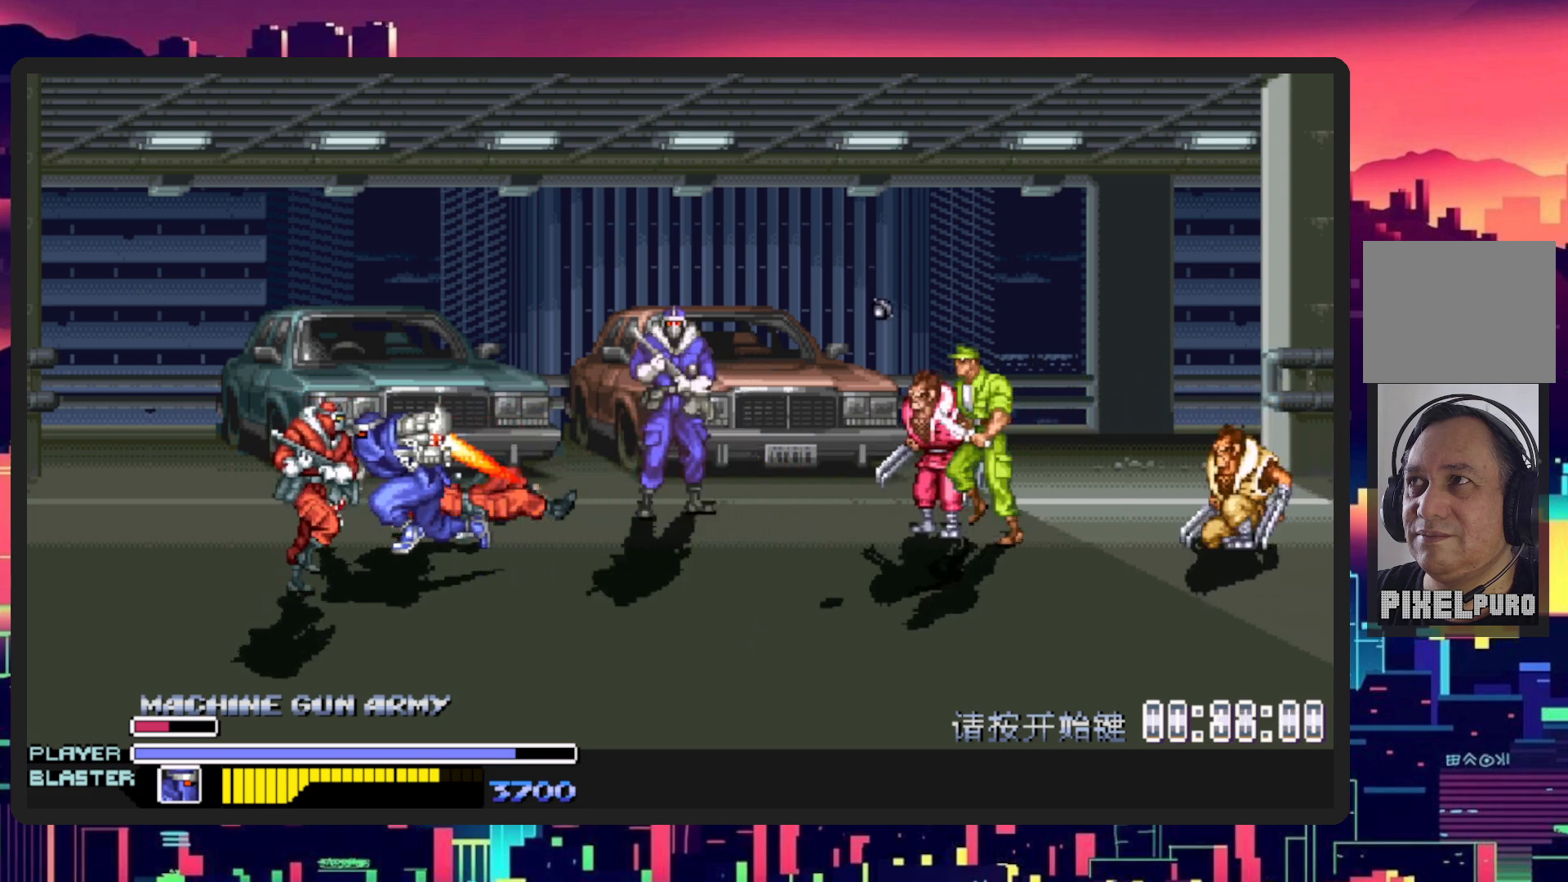
{"buttons": ["DPAD_DOWN", "DPAD_RIGHT"], "events": [[434, "DPAD_LEFT", "up"], [450, "DPAD_RIGHT", "down"]]}
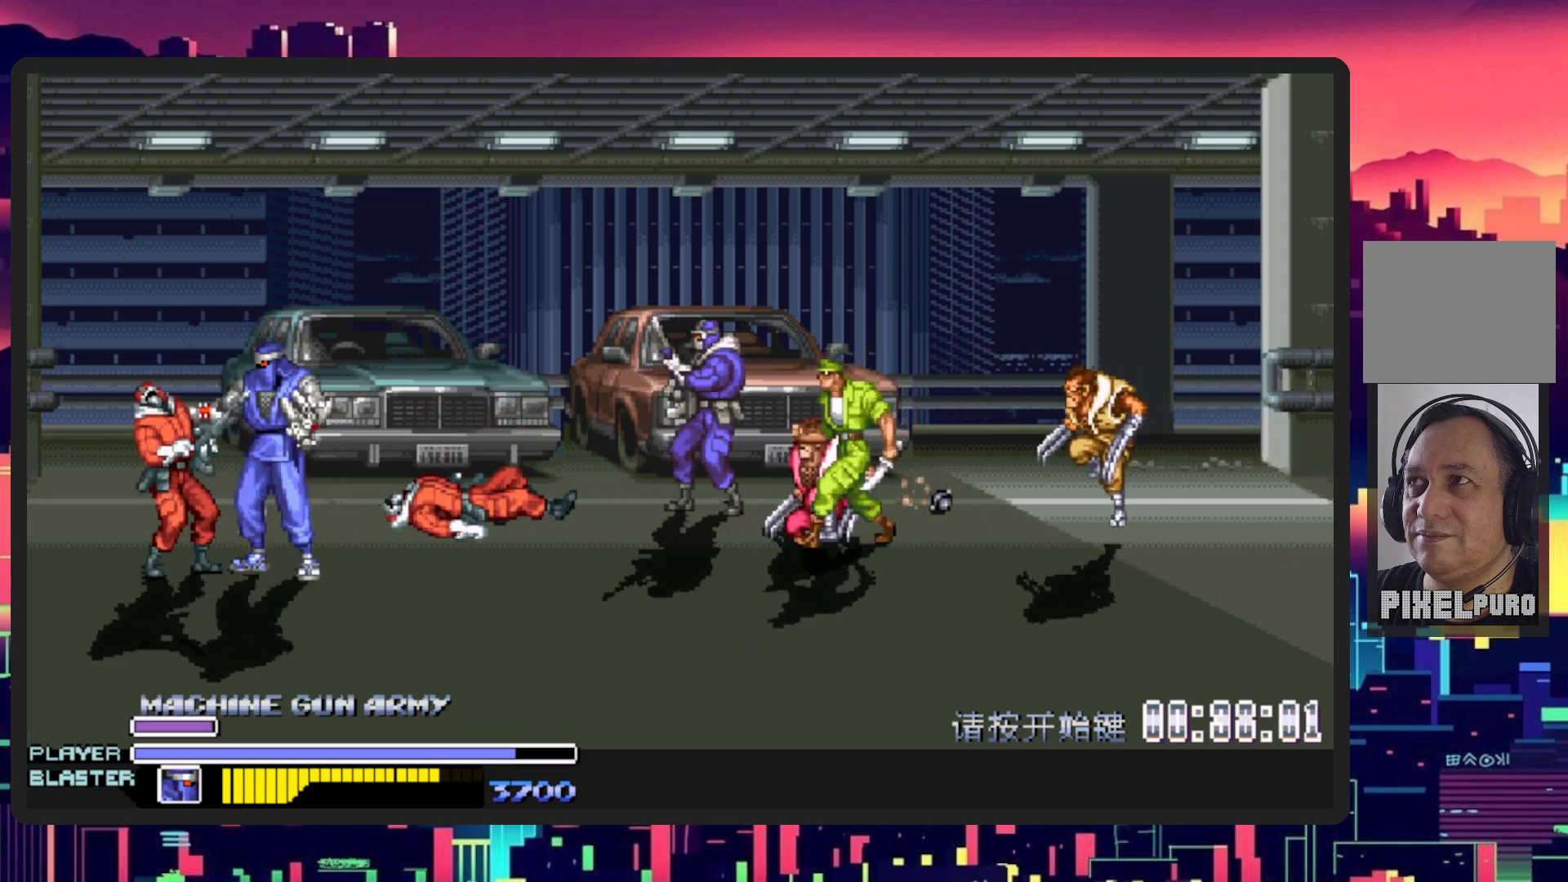
{"buttons": ["DPAD_RIGHT"], "events": [[17, "Y", "down"], [50, "DPAD_DOWN", "up"], [100, "DPAD_DOWN", "down"], [184, "Y", "up"], [317, "DPAD_DOWN", "up"]]}
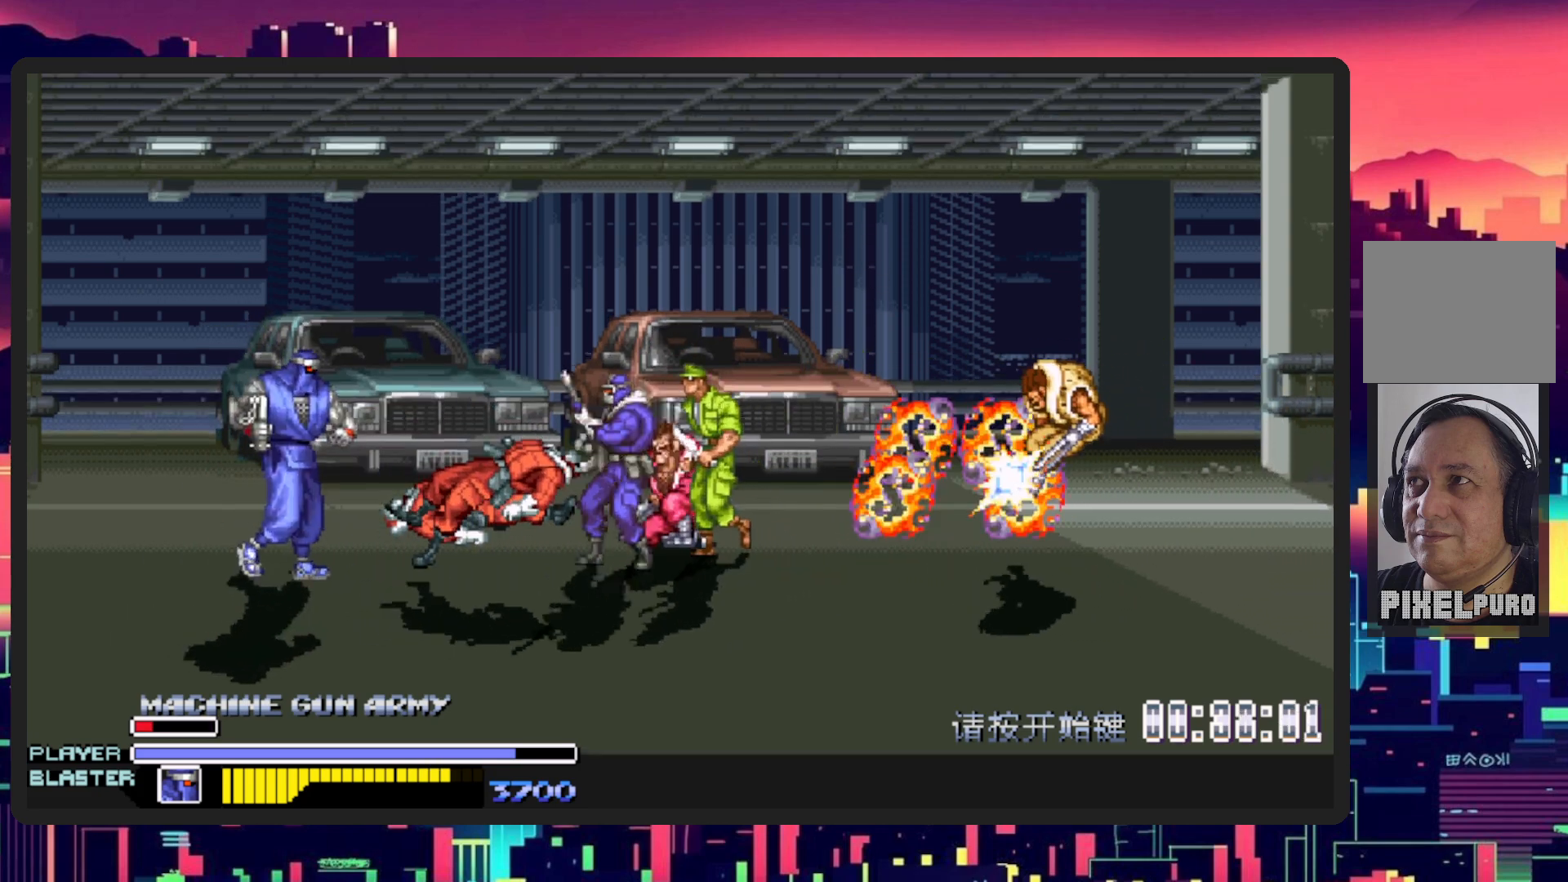
{"buttons": ["DPAD_DOWN", "DPAD_RIGHT"], "events": [[83, "DPAD_DOWN", "down"]]}
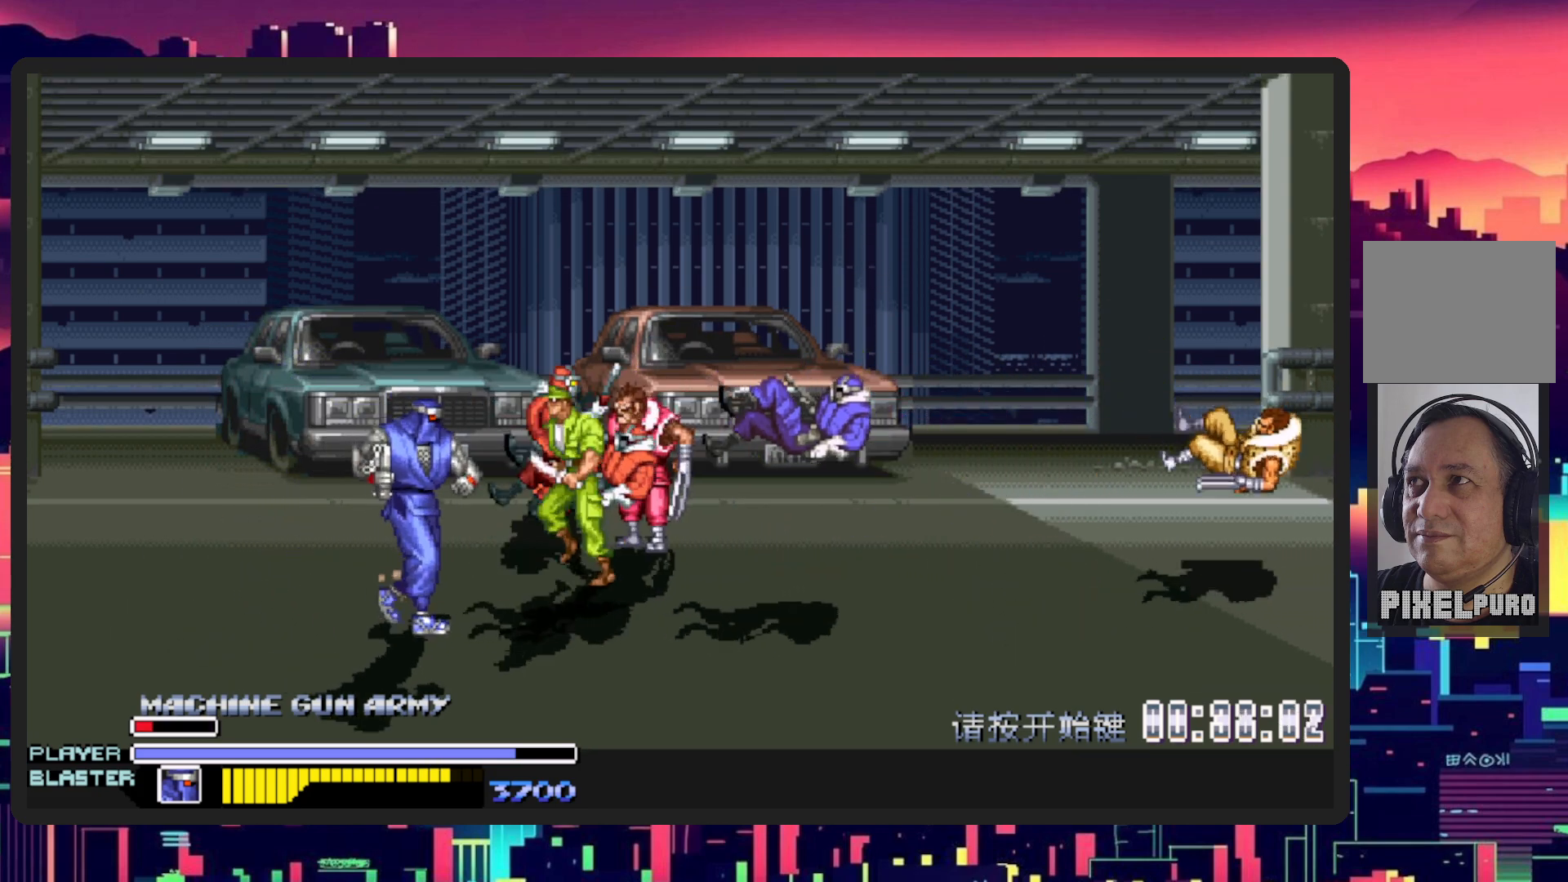
{"buttons": ["Y", "DPAD_RIGHT"], "events": [[34, "DPAD_RIGHT", "up"], [84, "DPAD_LEFT", "down"], [117, "DPAD_DOWN", "up"], [150, "DPAD_UP", "down"], [234, "DPAD_LEFT", "up"], [251, "DPAD_RIGHT", "down"], [301, "DPAD_UP", "up"], [351, "Y", "down"]]}
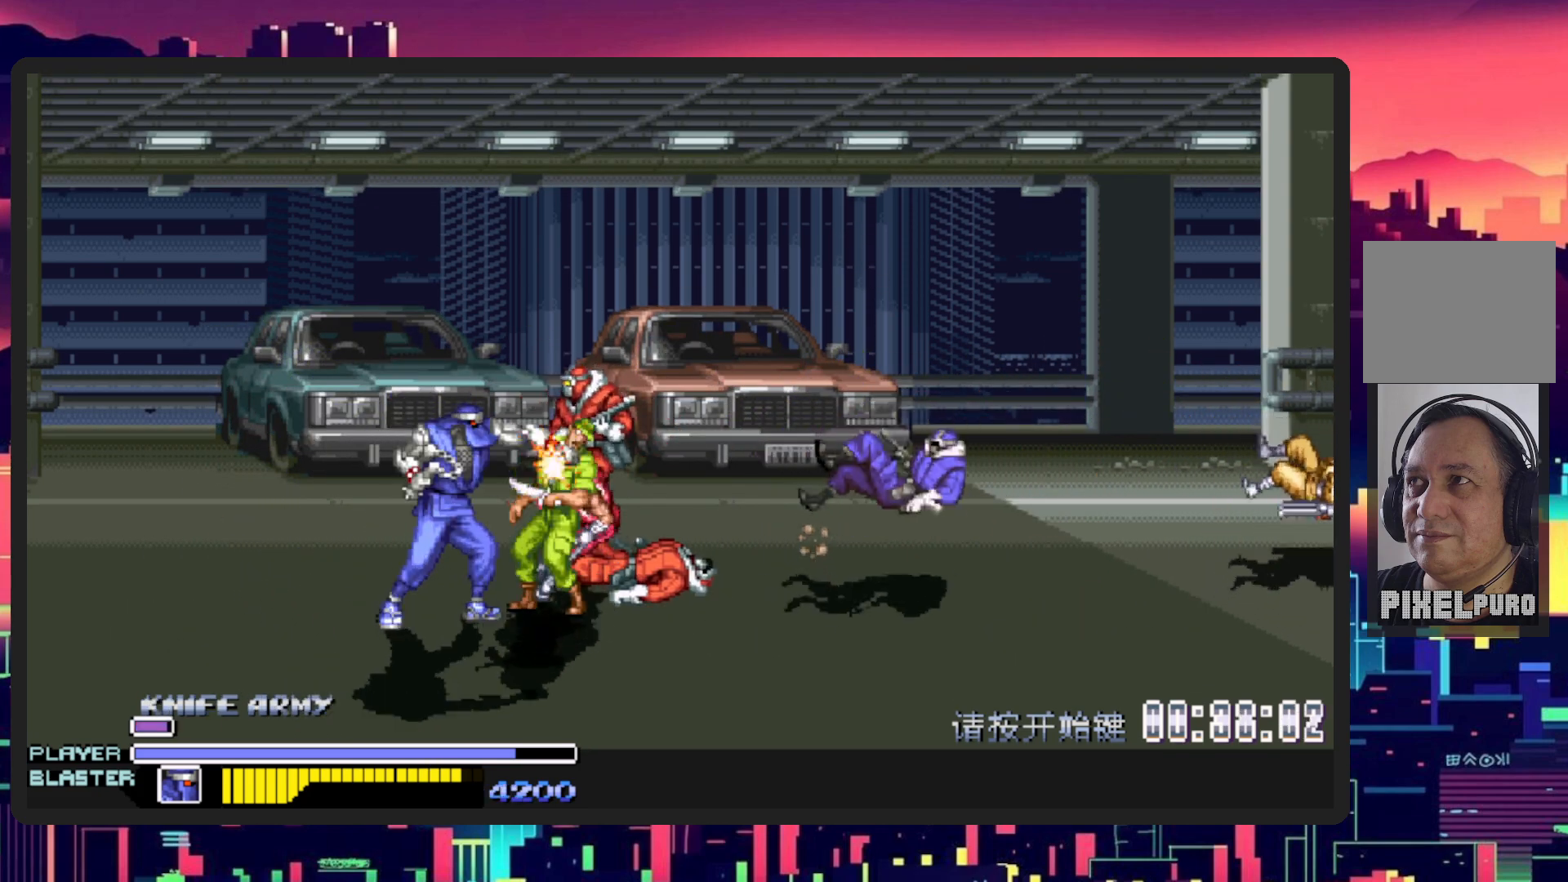
{"buttons": ["Y"], "events": [[33, "Y", "up"], [83, "Y", "down"], [217, "Y", "up"], [233, "DPAD_RIGHT", "up"], [283, "Y", "down"], [434, "Y", "up"], [500, "Y", "down"]]}
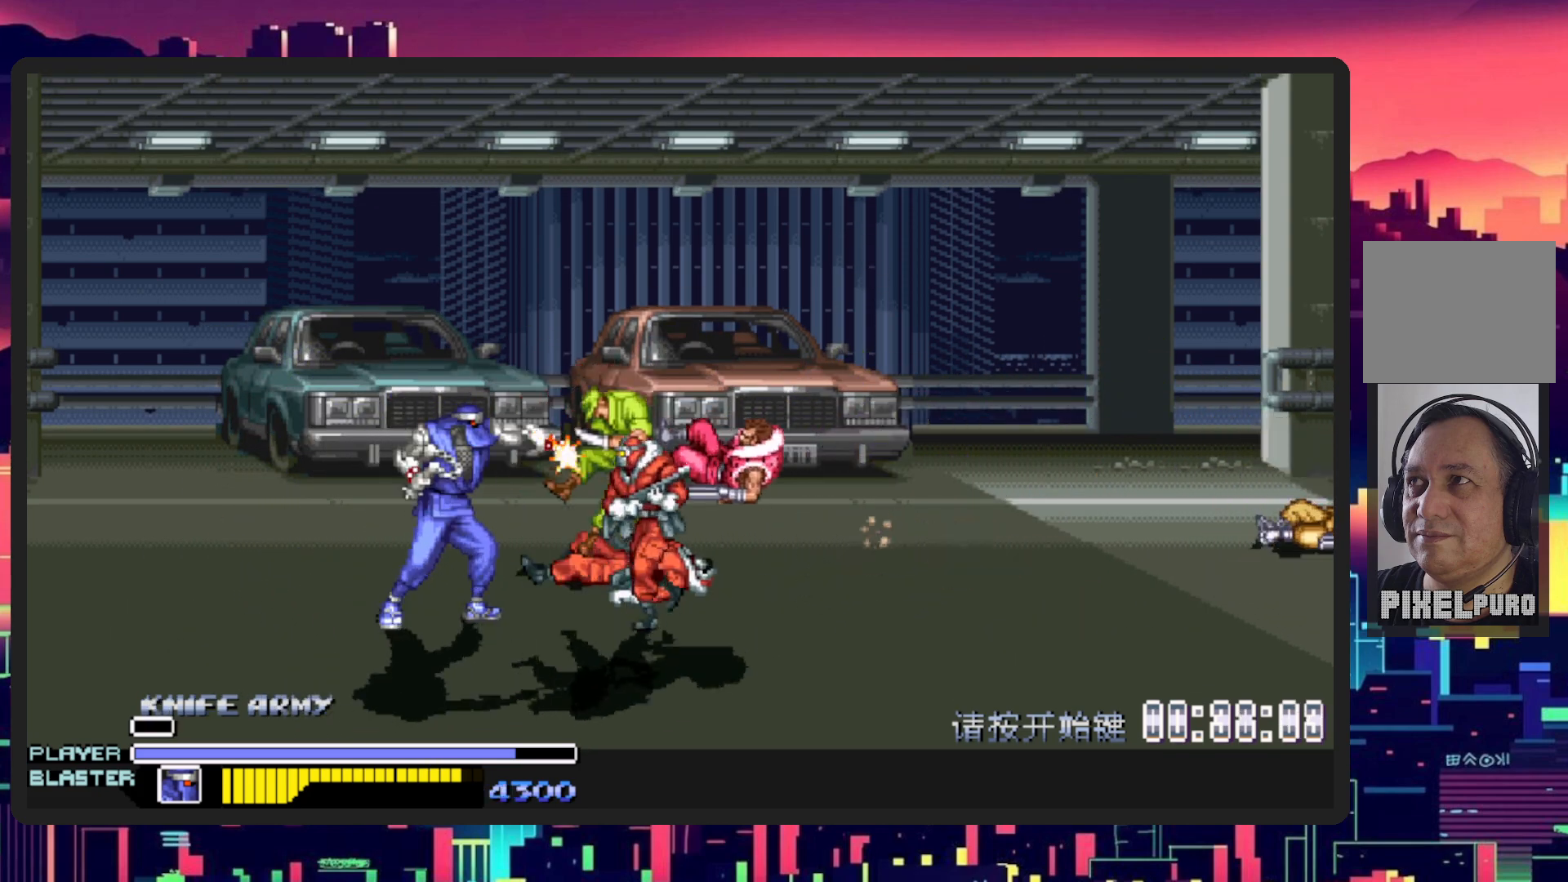
{"buttons": ["DPAD_RIGHT"], "events": [[134, "Y", "up"], [184, "Y", "down"], [334, "DPAD_RIGHT", "down"], [334, "Y", "up"], [401, "Y", "down"], [451, "Y", "up"]]}
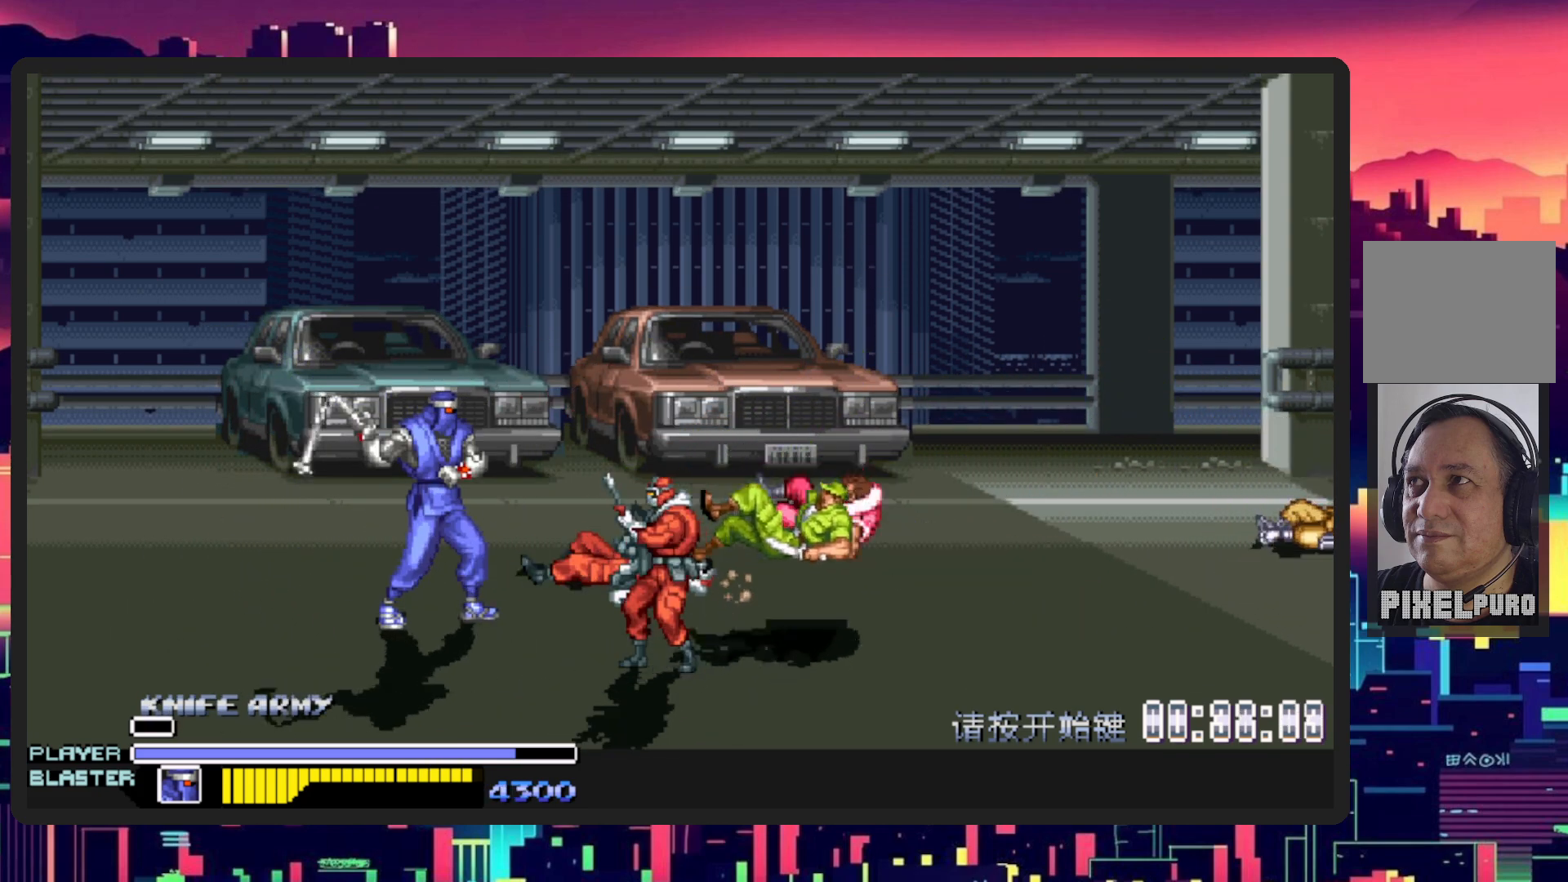
{"buttons": ["DPAD_DOWN", "DPAD_RIGHT"], "events": [[67, "DPAD_DOWN", "down"]]}
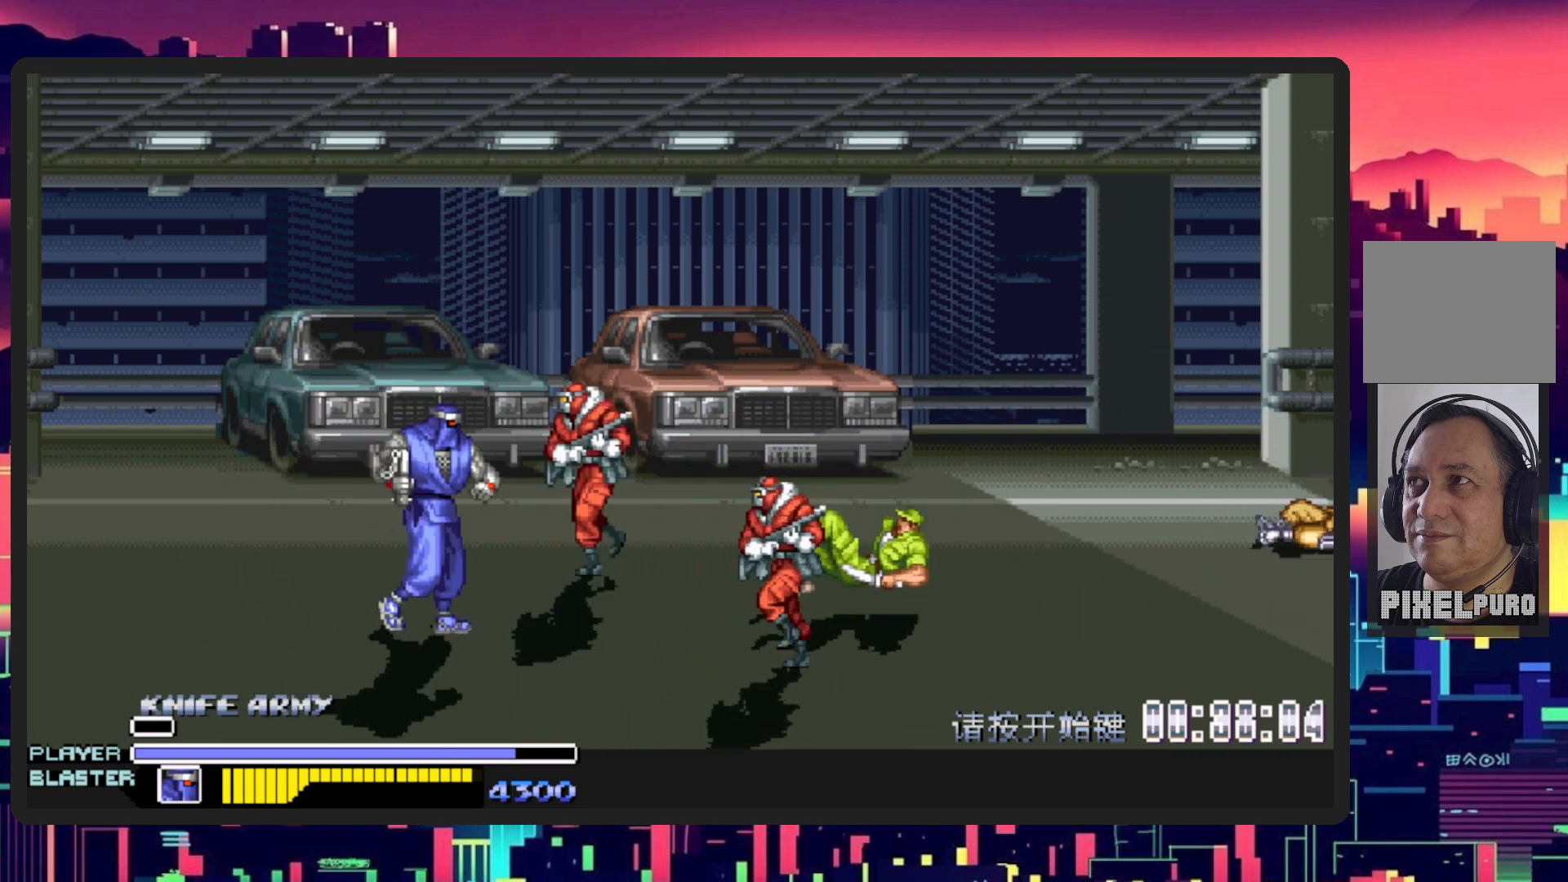
{"buttons": ["Y", "DPAD_UP", "DPAD_RIGHT"], "events": [[150, "DPAD_DOWN", "up"], [251, "DPAD_UP", "down"], [501, "Y", "down"]]}
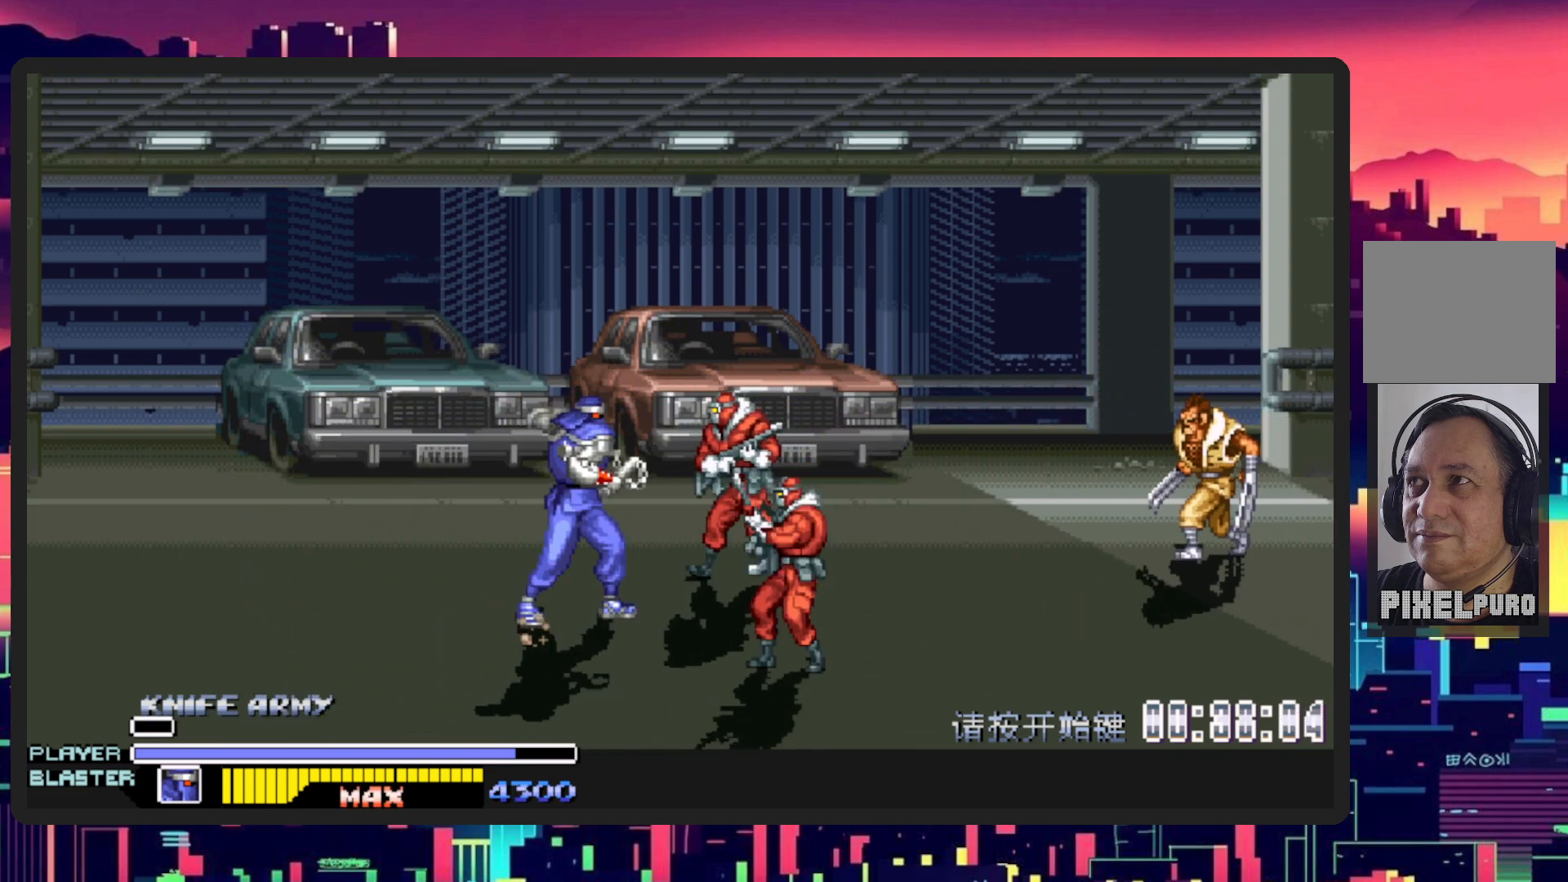
{"buttons": ["DPAD_DOWN", "DPAD_RIGHT"], "events": [[150, "DPAD_UP", "up"], [167, "Y", "up"], [450, "DPAD_DOWN", "down"]]}
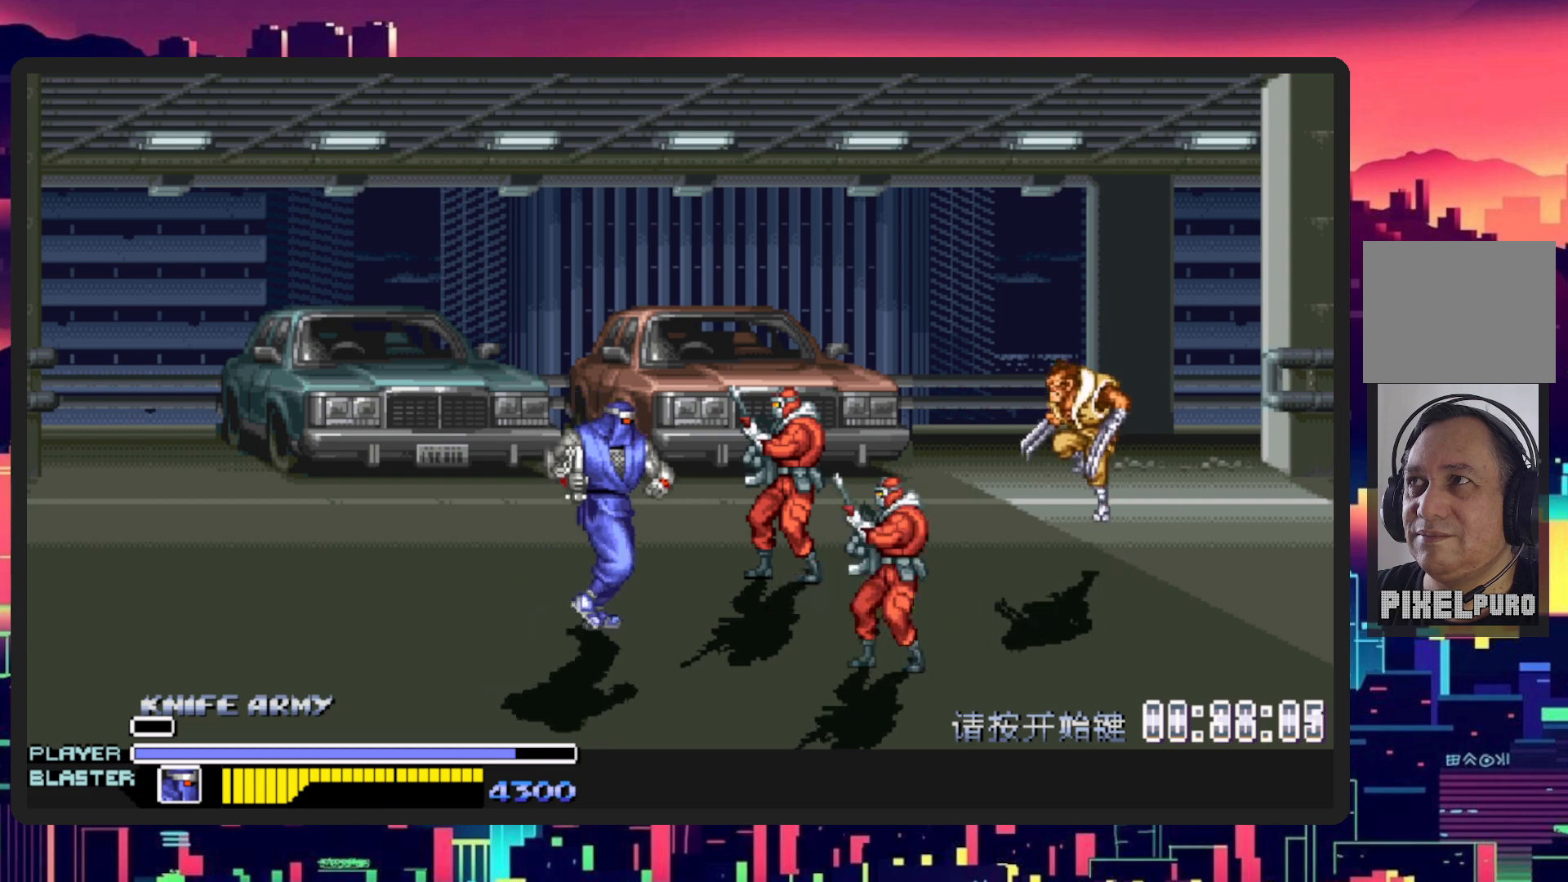
{"buttons": [], "events": [[117, "B", "down"], [184, "DPAD_DOWN", "up"], [251, "B", "up"], [334, "DPAD_RIGHT", "up"], [334, "Y", "down"], [501, "Y", "up"]]}
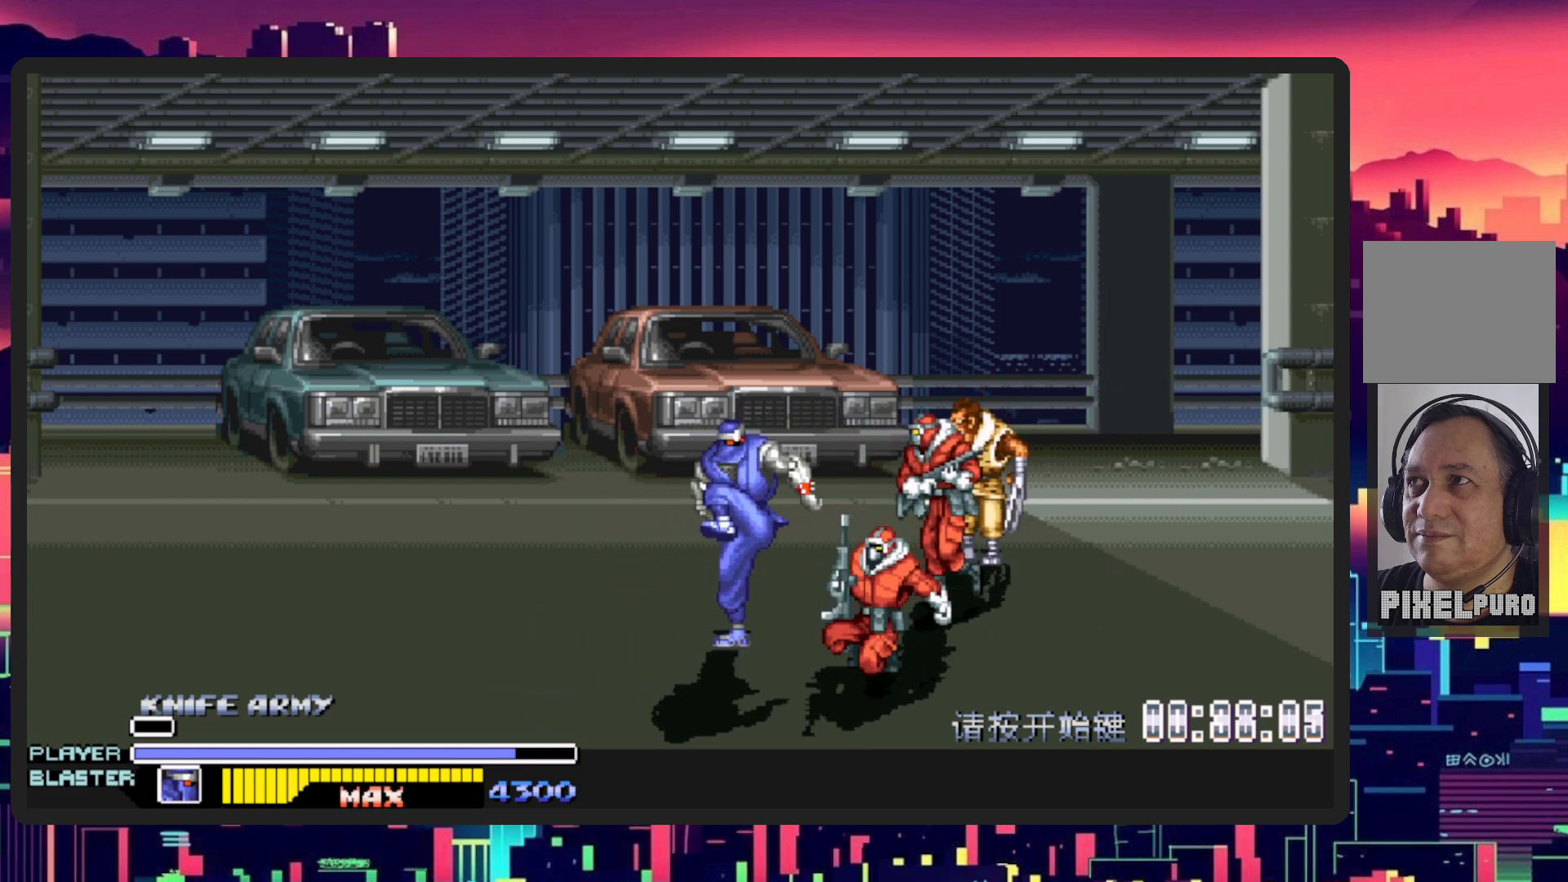
{"buttons": ["DPAD_DOWN", "DPAD_LEFT"], "events": [[67, "Y", "down"], [233, "Y", "up"], [434, "DPAD_LEFT", "down"], [467, "DPAD_DOWN", "down"]]}
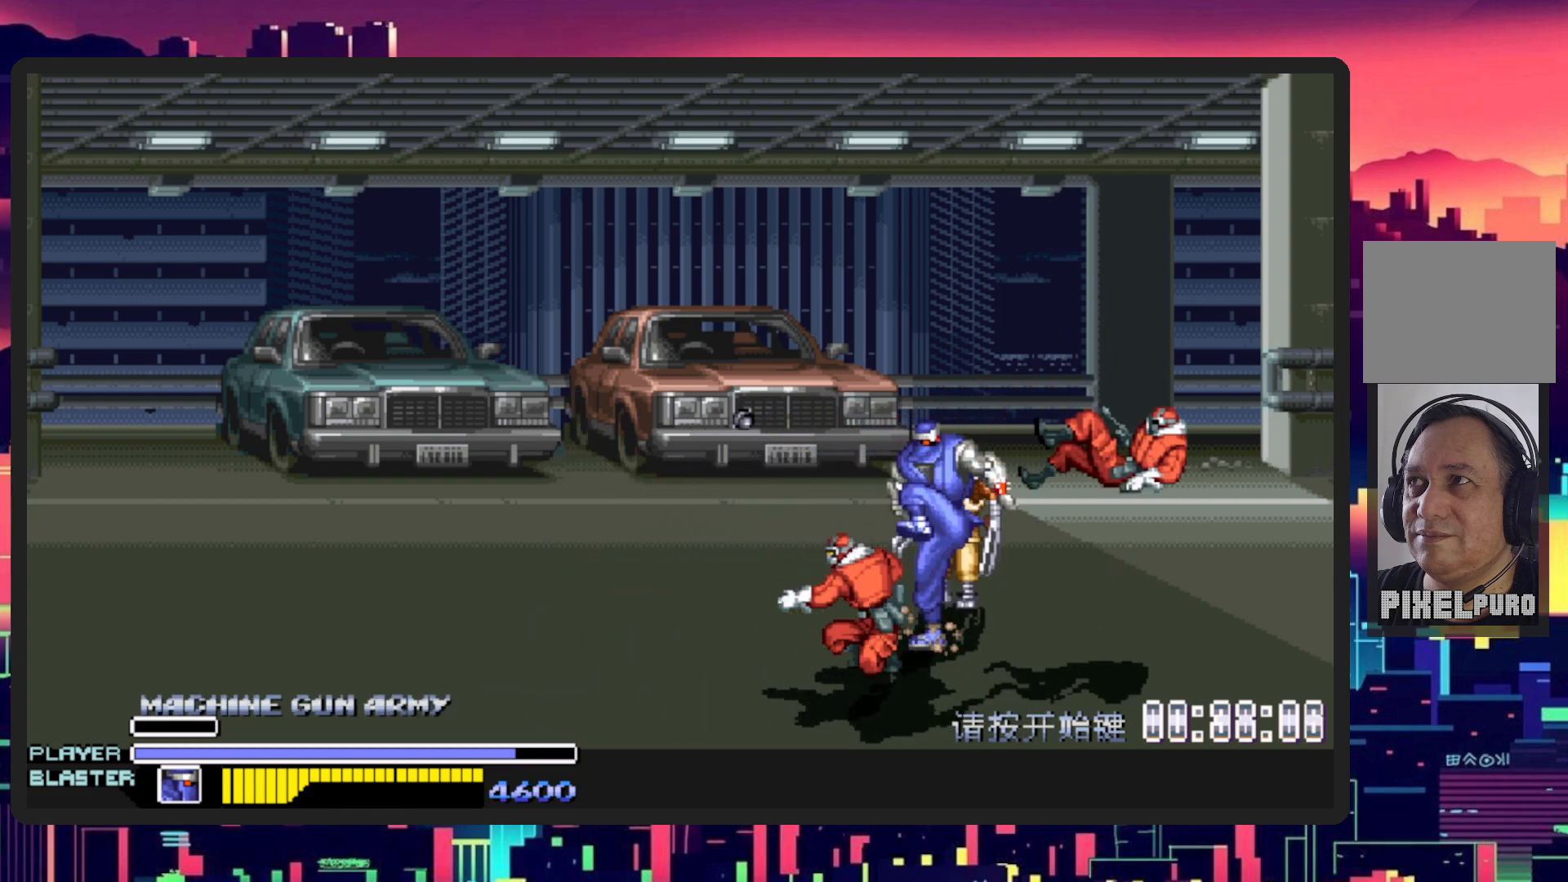
{"buttons": ["DPAD_RIGHT"], "events": [[284, "Y", "down"], [317, "DPAD_LEFT", "up"], [334, "DPAD_RIGHT", "down"], [451, "Y", "up"], [501, "DPAD_DOWN", "up"]]}
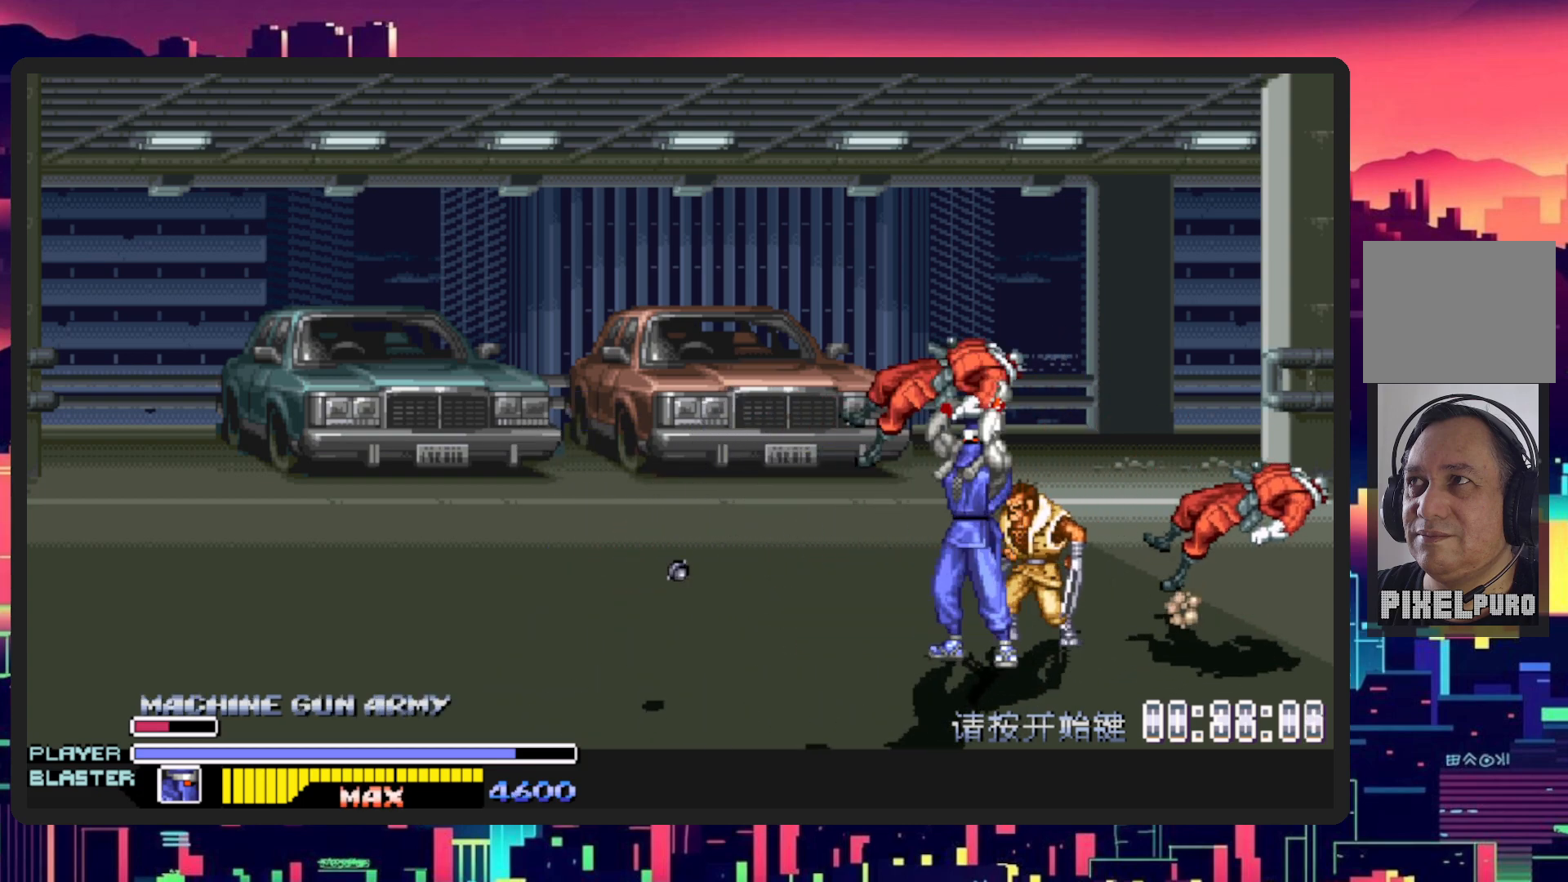
{"buttons": ["DPAD_RIGHT"], "events": []}
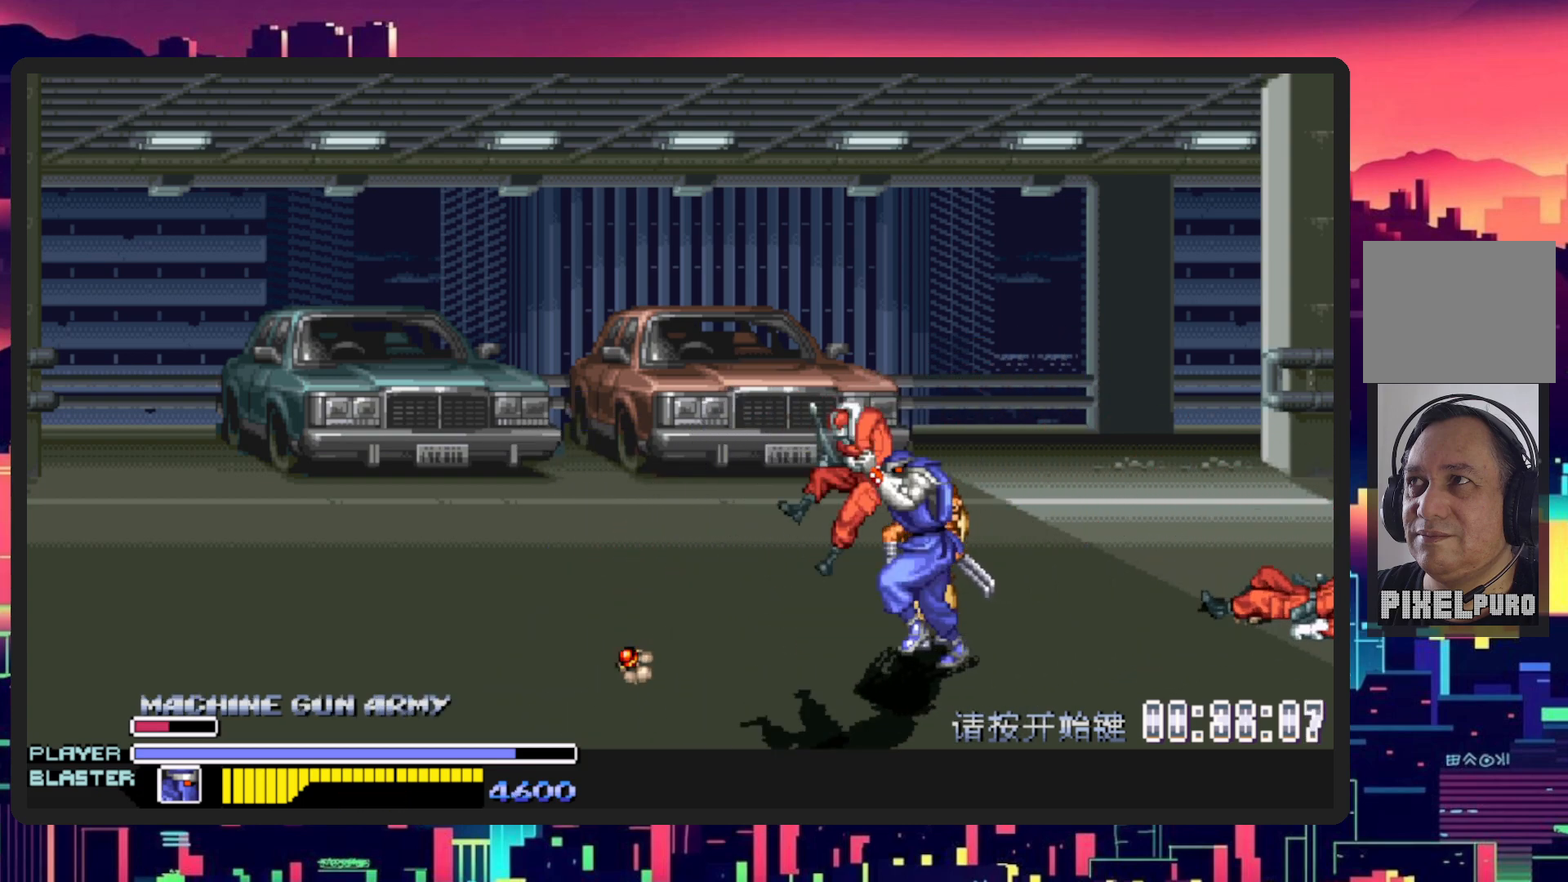
{"buttons": ["DPAD_LEFT"], "events": [[234, "DPAD_RIGHT", "up"], [267, "DPAD_LEFT", "down"]]}
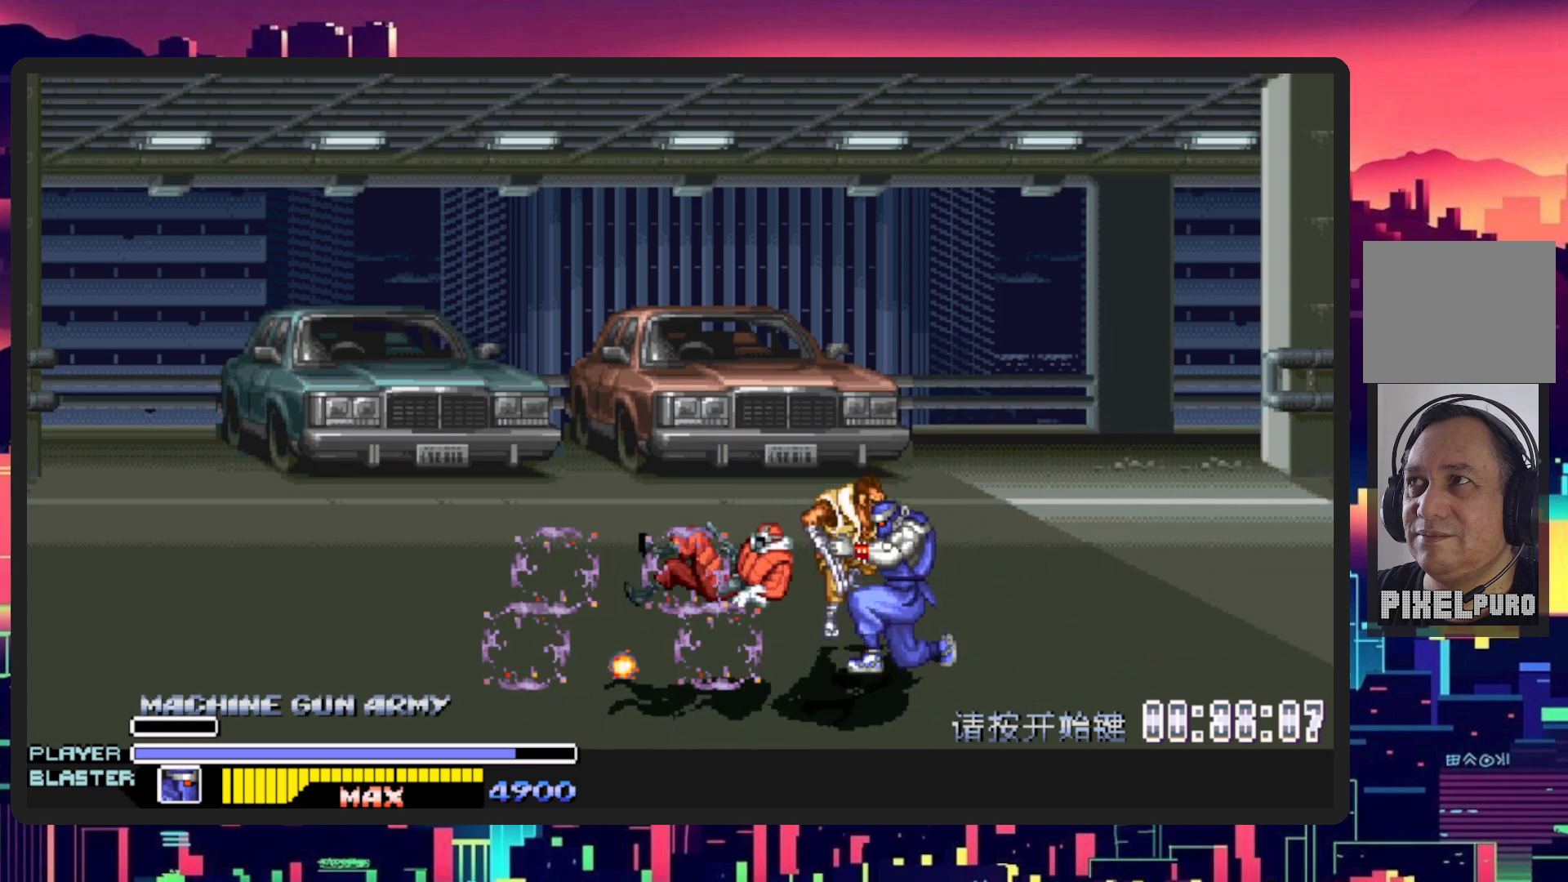
{"buttons": ["Y", "DPAD_LEFT"], "events": [[67, "DPAD_DOWN", "down"], [217, "DPAD_DOWN", "up"], [400, "DPAD_UP", "down"], [400, "Y", "down"], [484, "DPAD_UP", "up"]]}
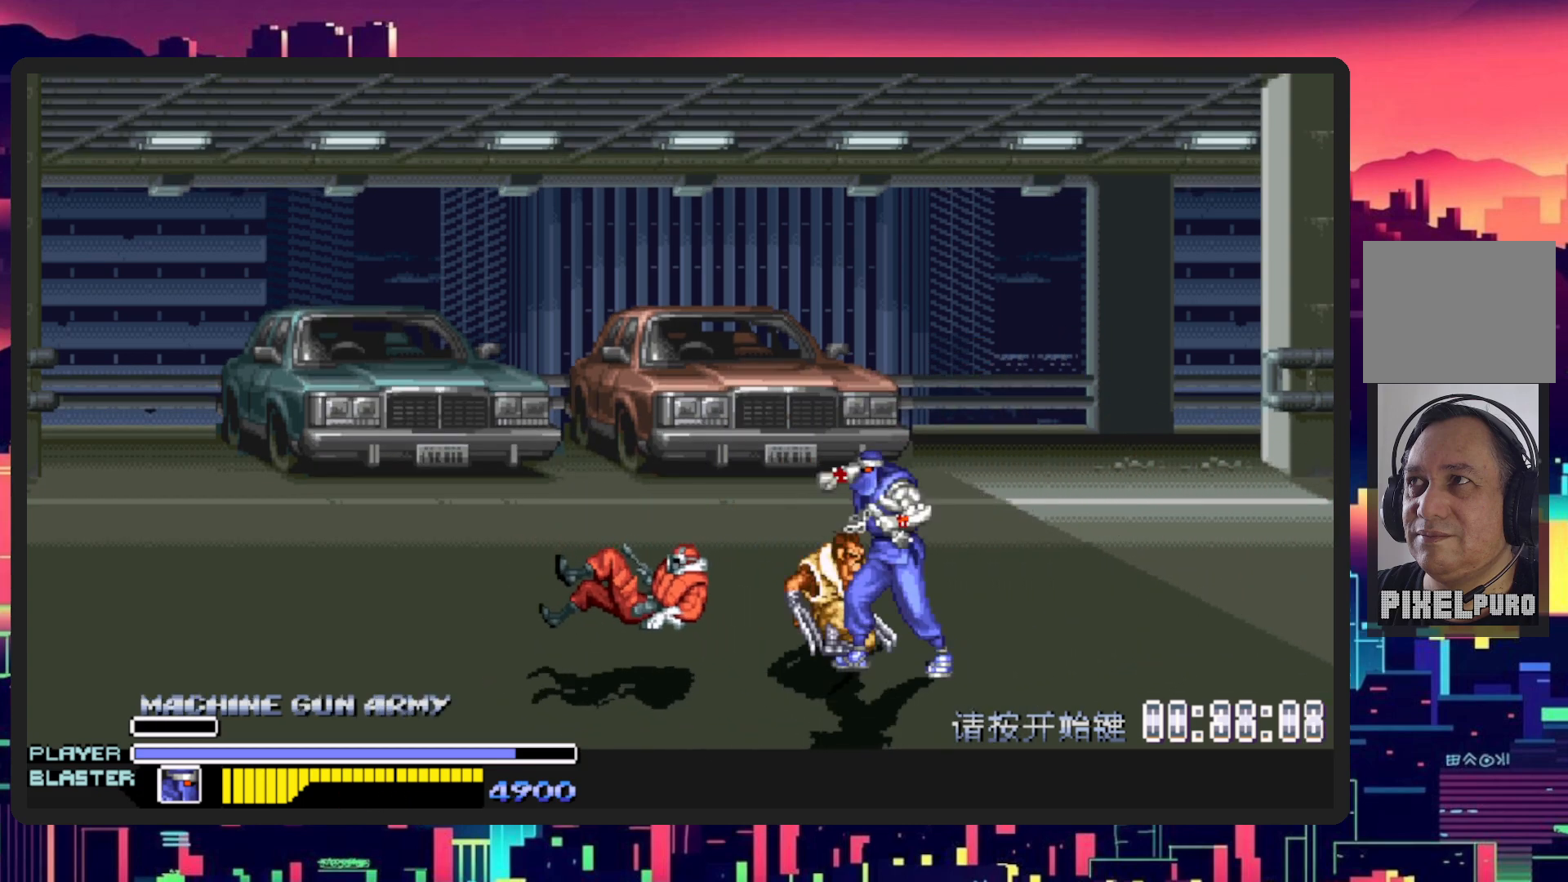
{"buttons": [], "events": [[17, "DPAD_LEFT", "up"], [84, "Y", "up"], [134, "Y", "down"], [301, "Y", "up"], [351, "Y", "down"], [501, "Y", "up"]]}
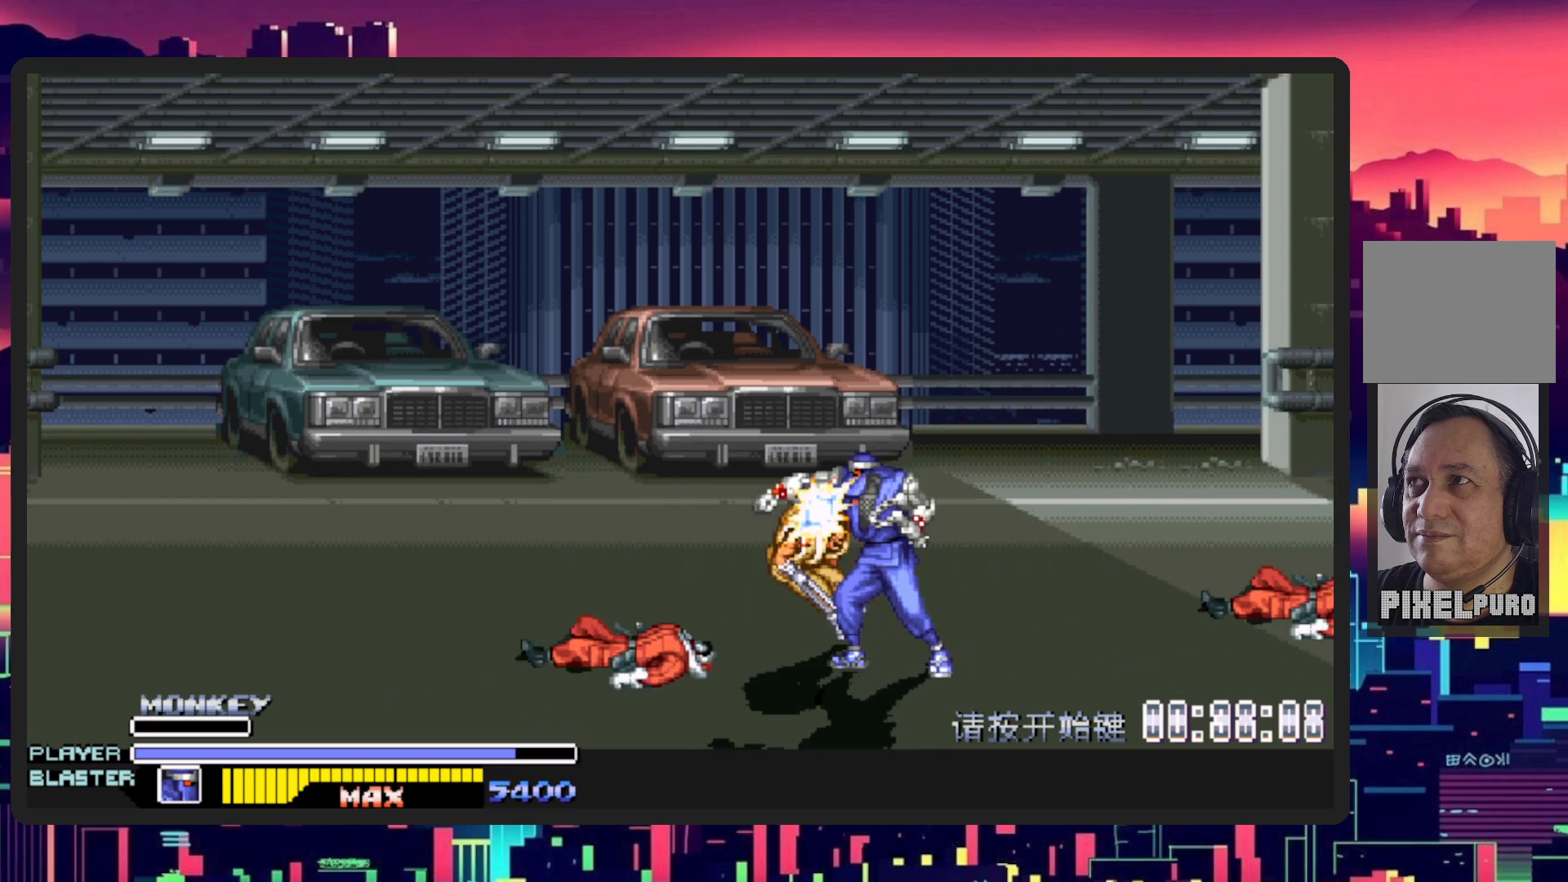
{"buttons": [], "events": [[67, "Y", "down"], [217, "Y", "up"], [283, "Y", "down"], [450, "Y", "up"]]}
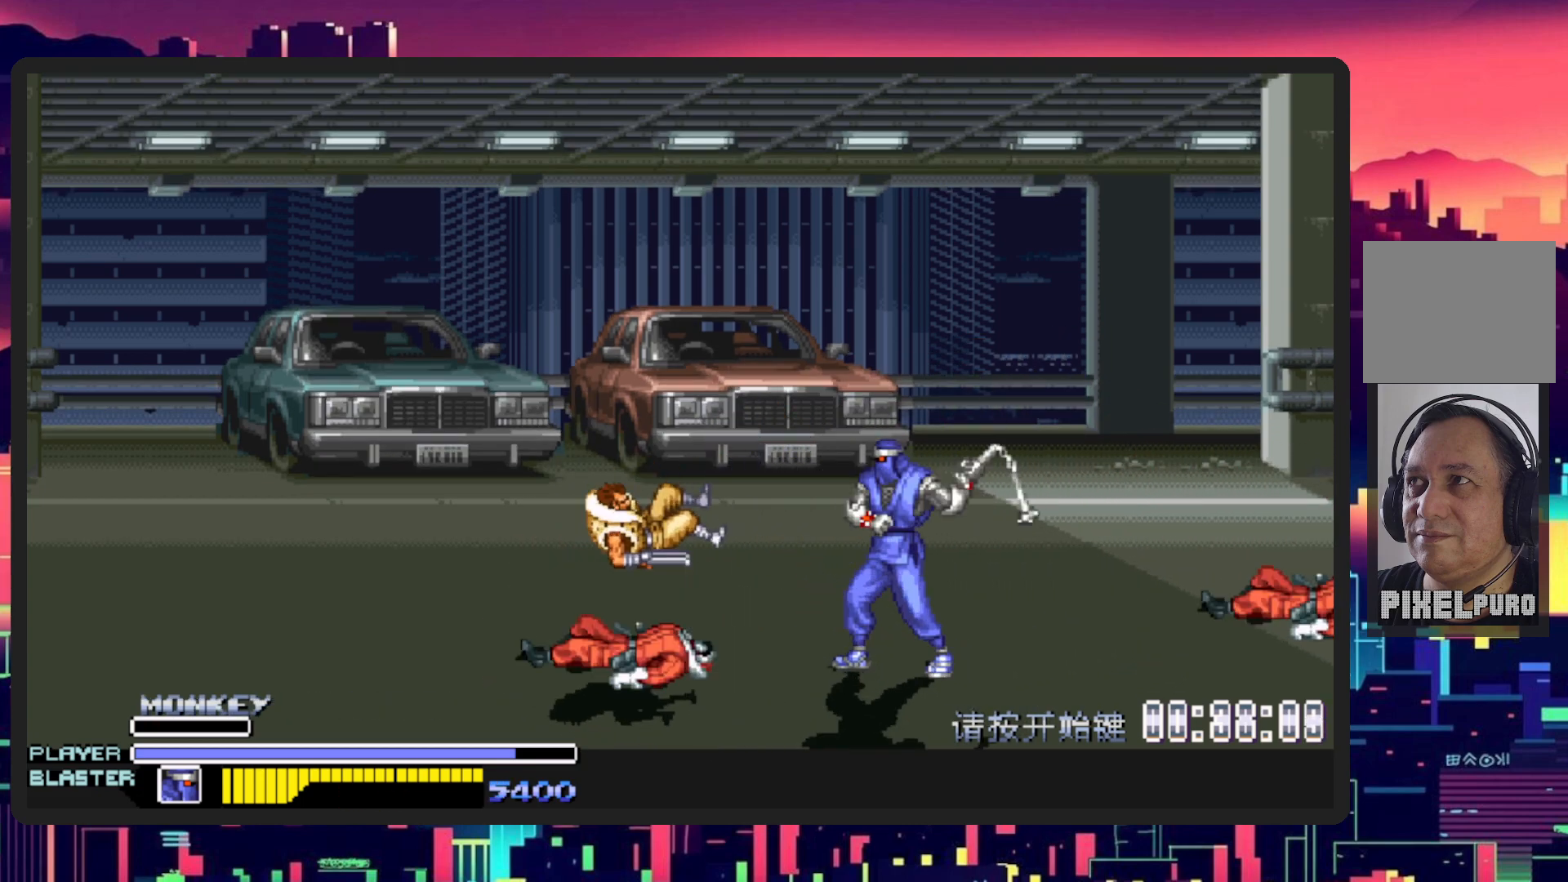
{"buttons": ["DPAD_LEFT"], "events": [[167, "DPAD_LEFT", "down"]]}
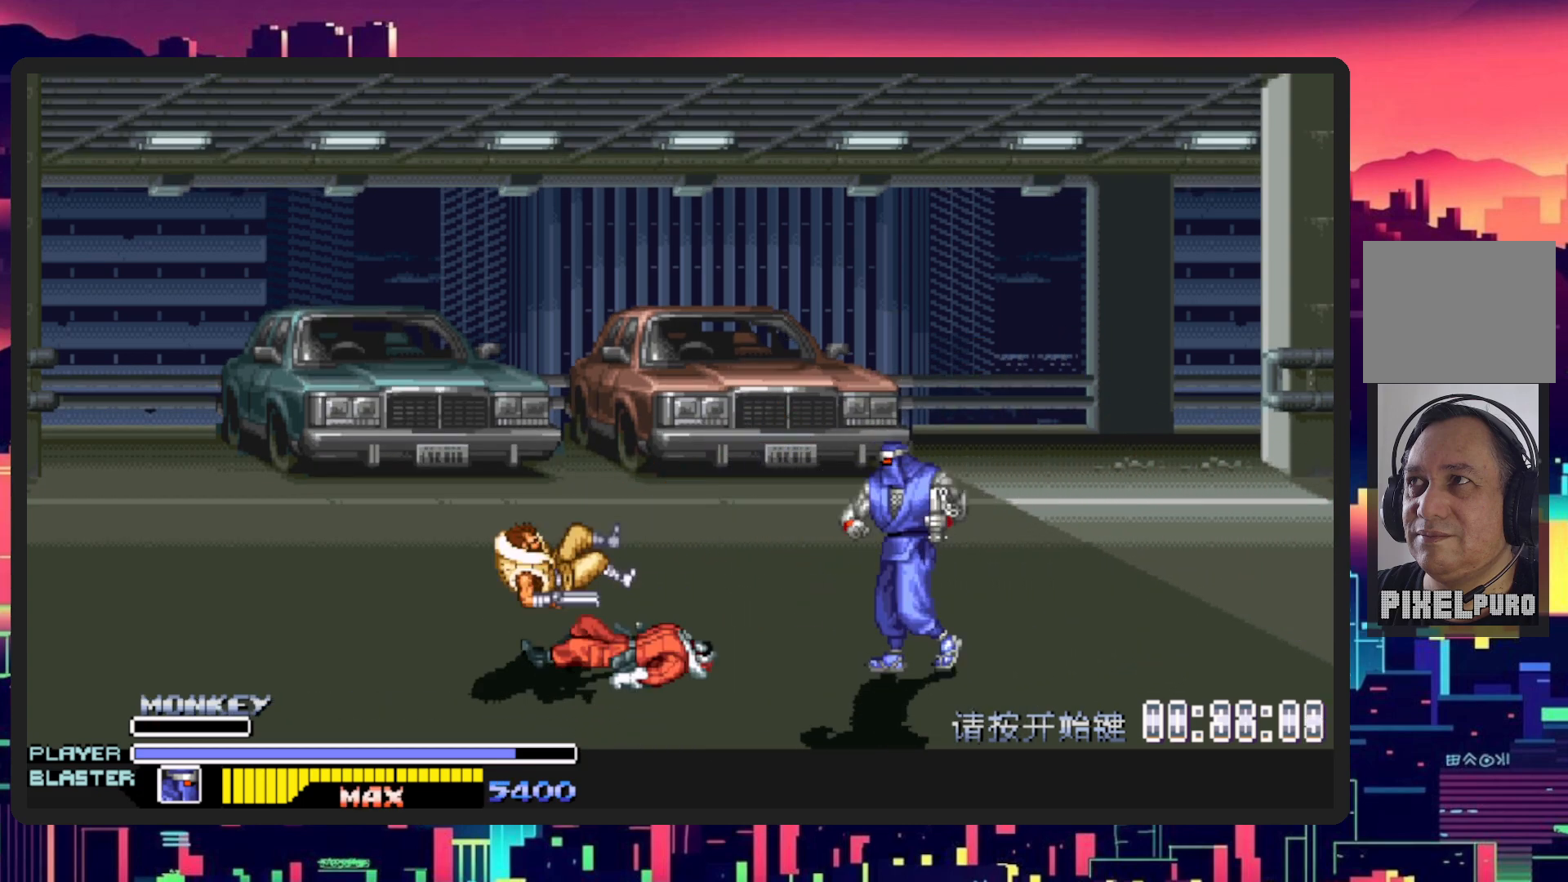
{"buttons": ["DPAD_DOWN", "DPAD_LEFT"], "events": [[133, "DPAD_UP", "down"], [233, "DPAD_UP", "up"], [434, "DPAD_DOWN", "down"]]}
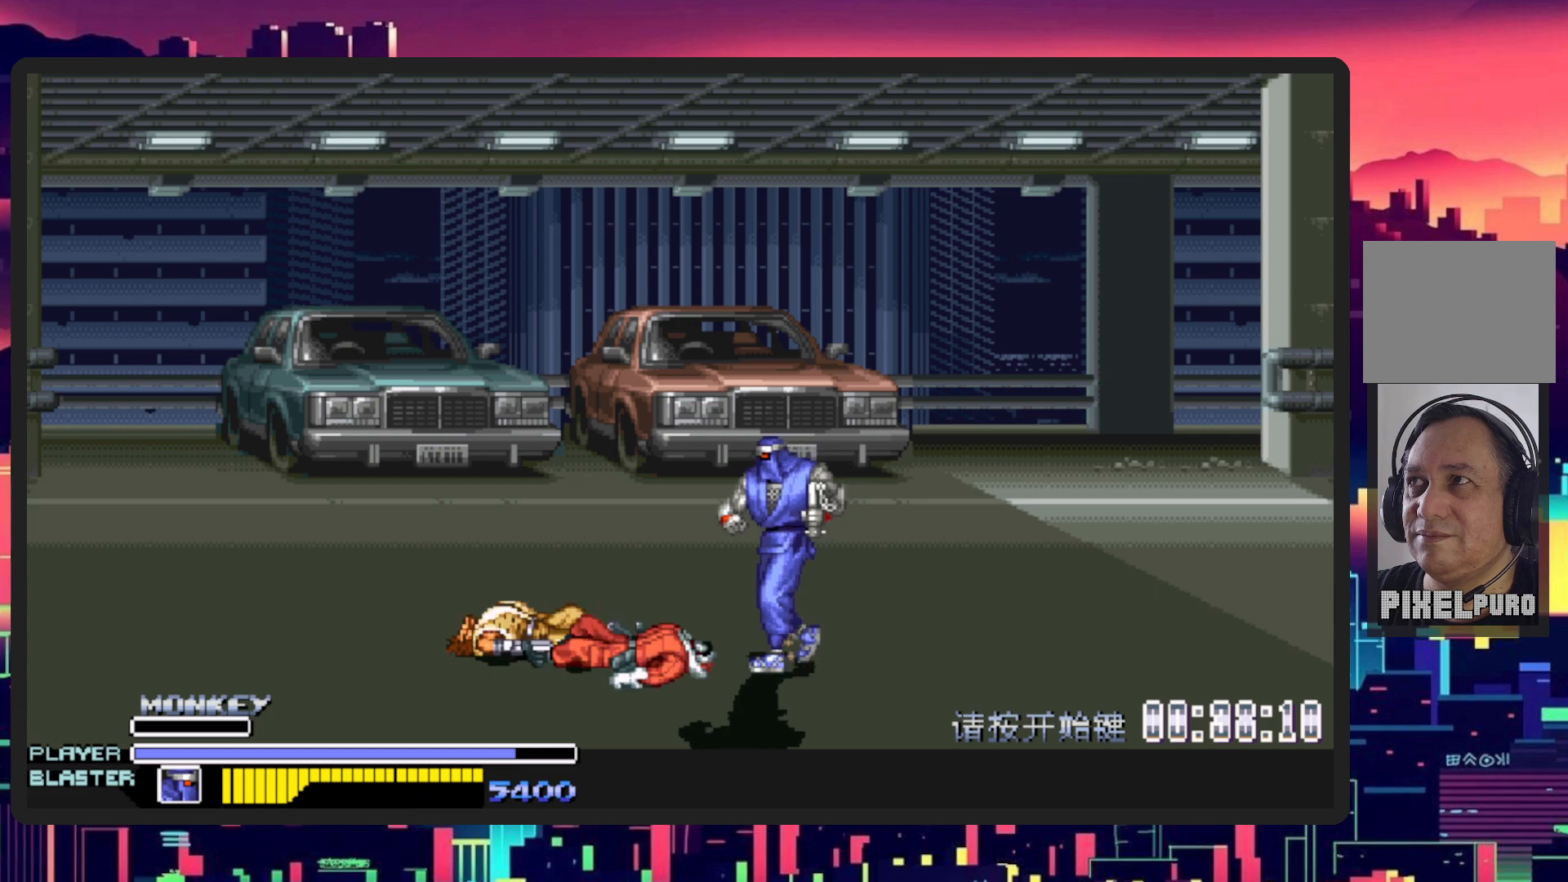
{"buttons": ["DPAD_DOWN", "DPAD_LEFT"], "events": []}